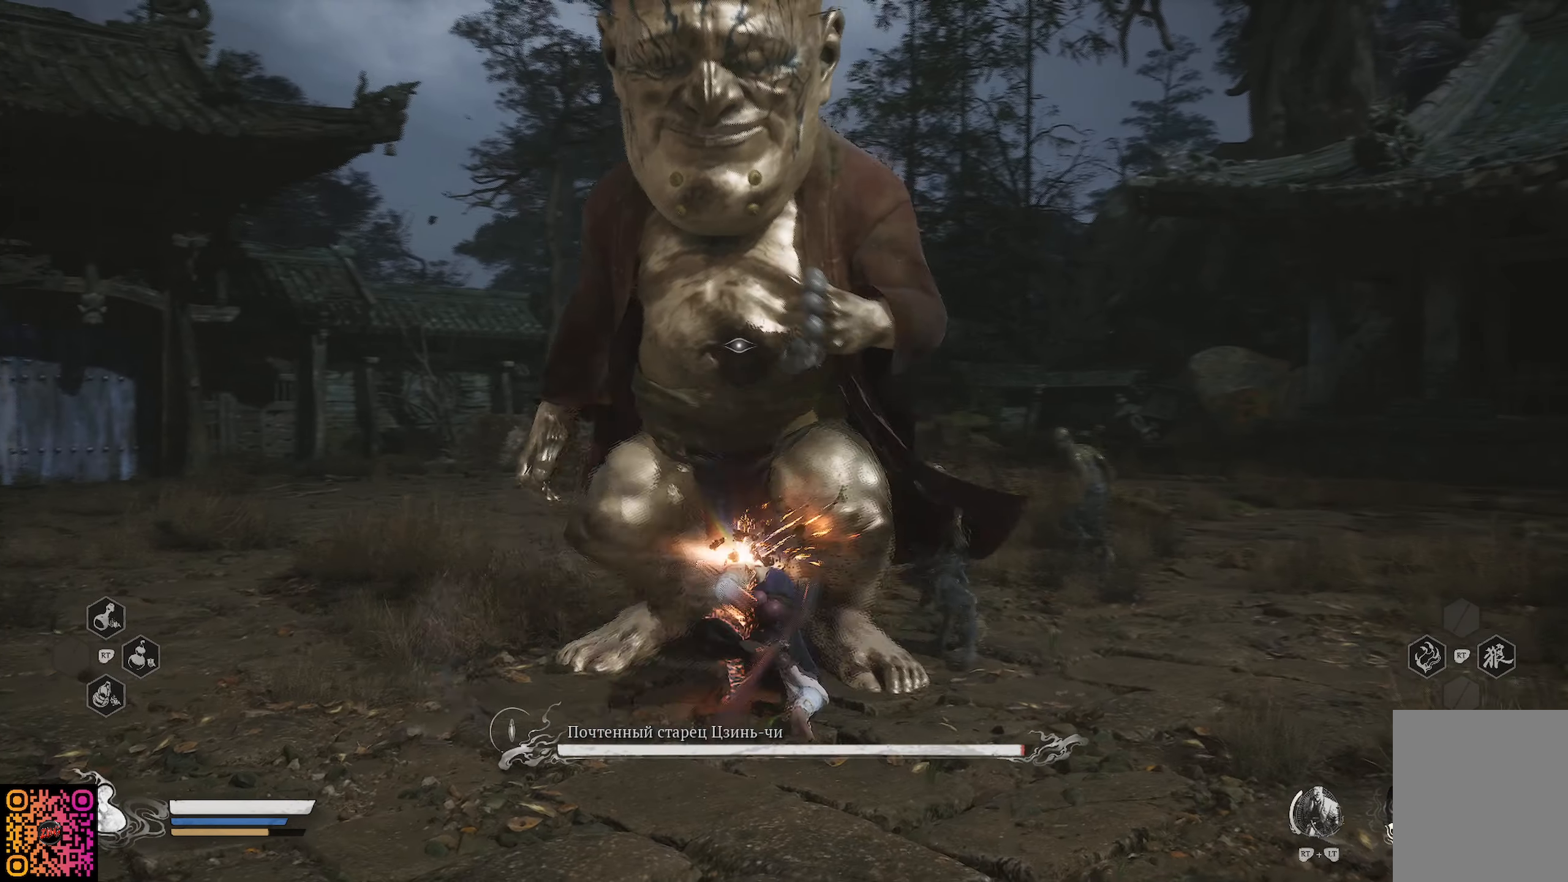
Gameplay with a controller (Xbox layout); each line is a JSON object with the inputs held at the frame after it. "events" lists button and stick changes between this image and that frame as [ms after this image, input, new state], when the widget could be followed in between.
{"buttons": [], "left_stick": "up", "right_stick": "center", "events": [[67, "X", "down"], [150, "X", "up"], [234, "X", "down"], [317, "X", "up"], [384, "X", "down"], [484, "X", "up"]]}
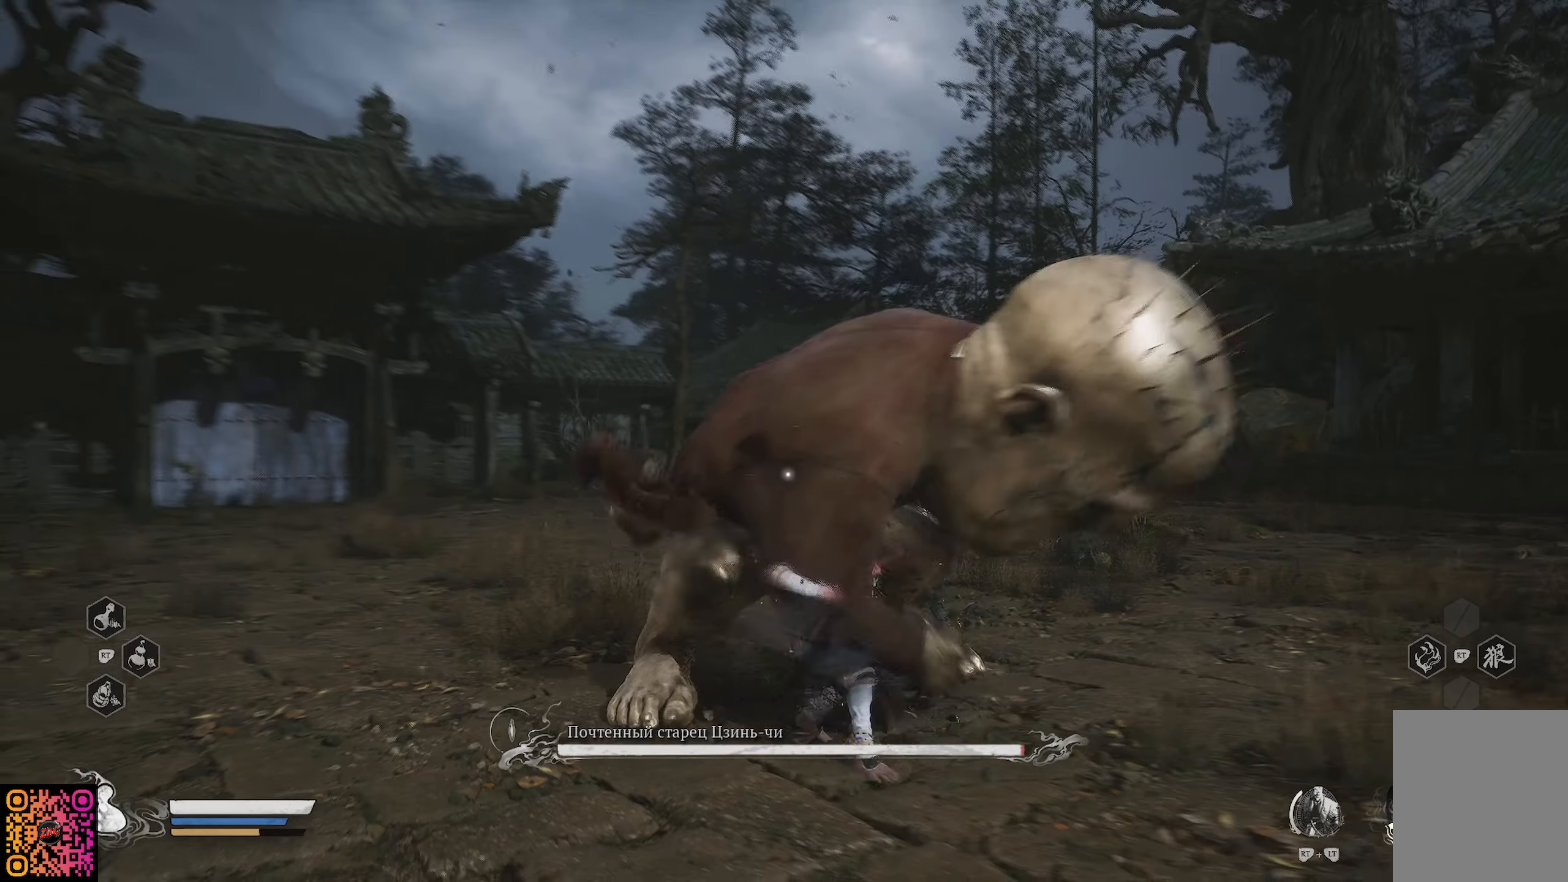
{"buttons": ["B"], "left_stick": "down", "right_stick": "center", "events": [[33, "X", "down"], [150, "X", "up"], [166, "X", "down"], [250, "left_stick", "down"], [317, "X", "up"], [433, "B", "down"]]}
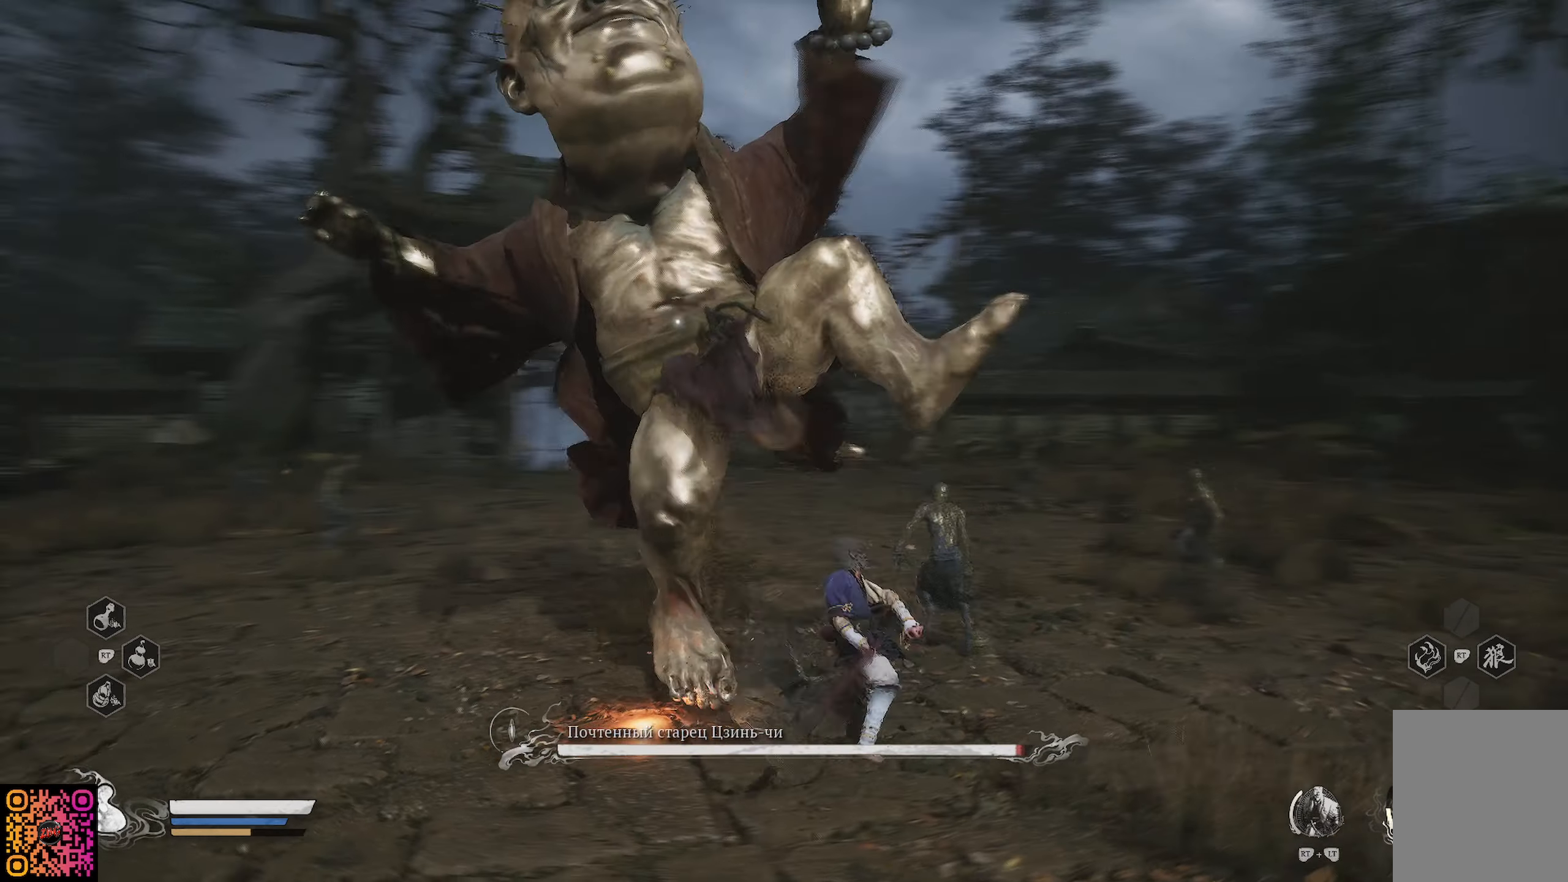
{"buttons": ["B"], "left_stick": "down", "right_stick": "center", "events": [[17, "B", "up"], [84, "B", "down"], [150, "B", "up"], [217, "B", "down"], [300, "B", "up"], [334, "B", "down"], [434, "B", "up"], [484, "B", "down"]]}
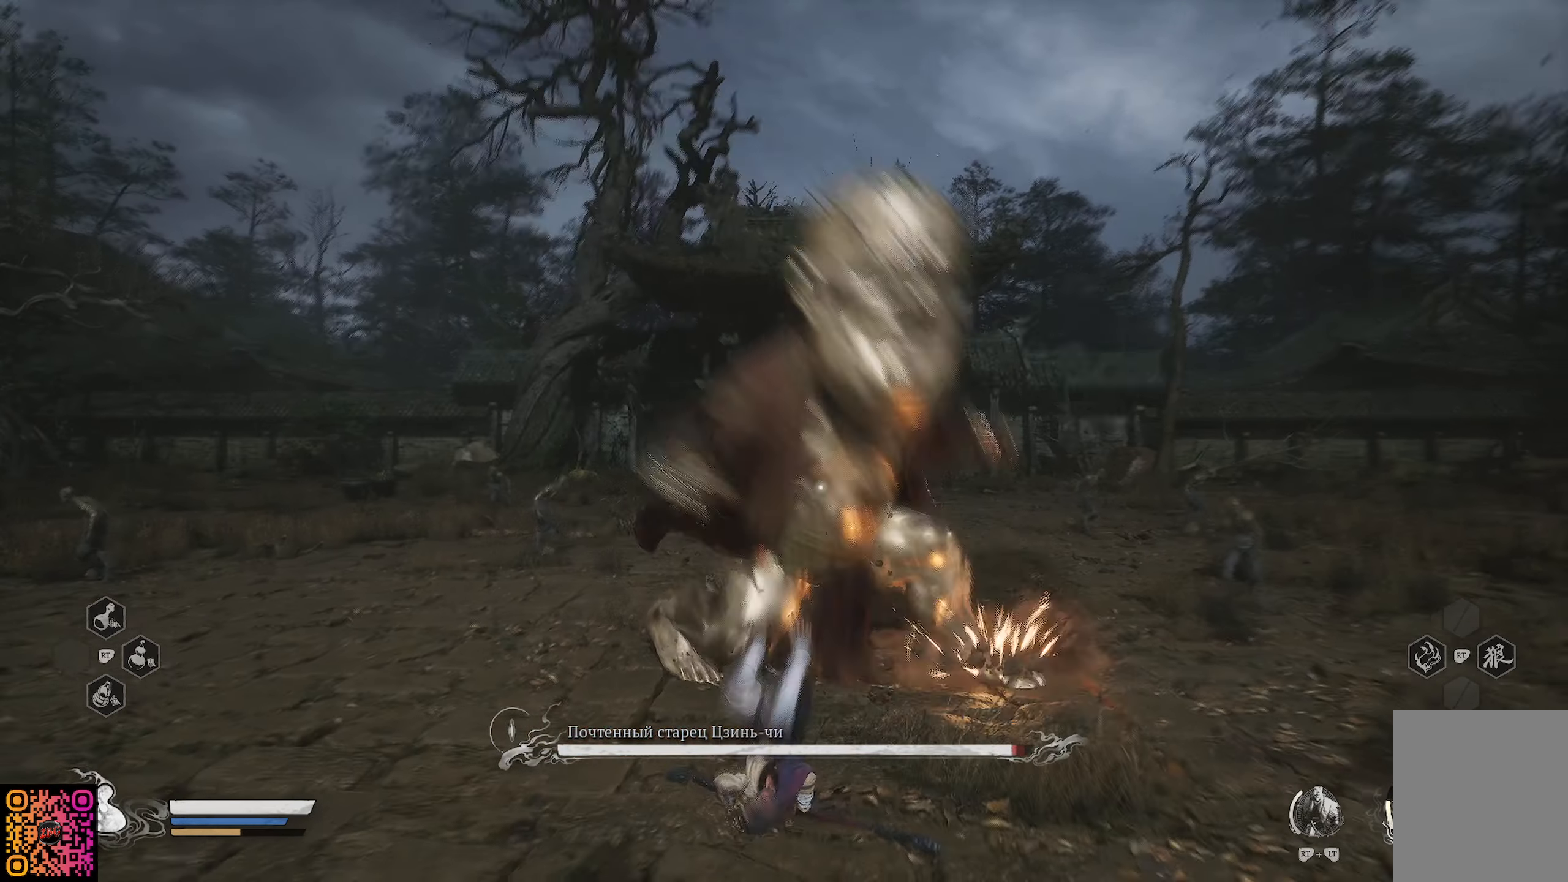
{"buttons": [], "left_stick": "down", "right_stick": "center", "events": [[66, "B", "up"], [116, "B", "down"], [233, "B", "up"], [283, "B", "down"], [350, "B", "up"], [417, "B", "down"], [483, "B", "up"]]}
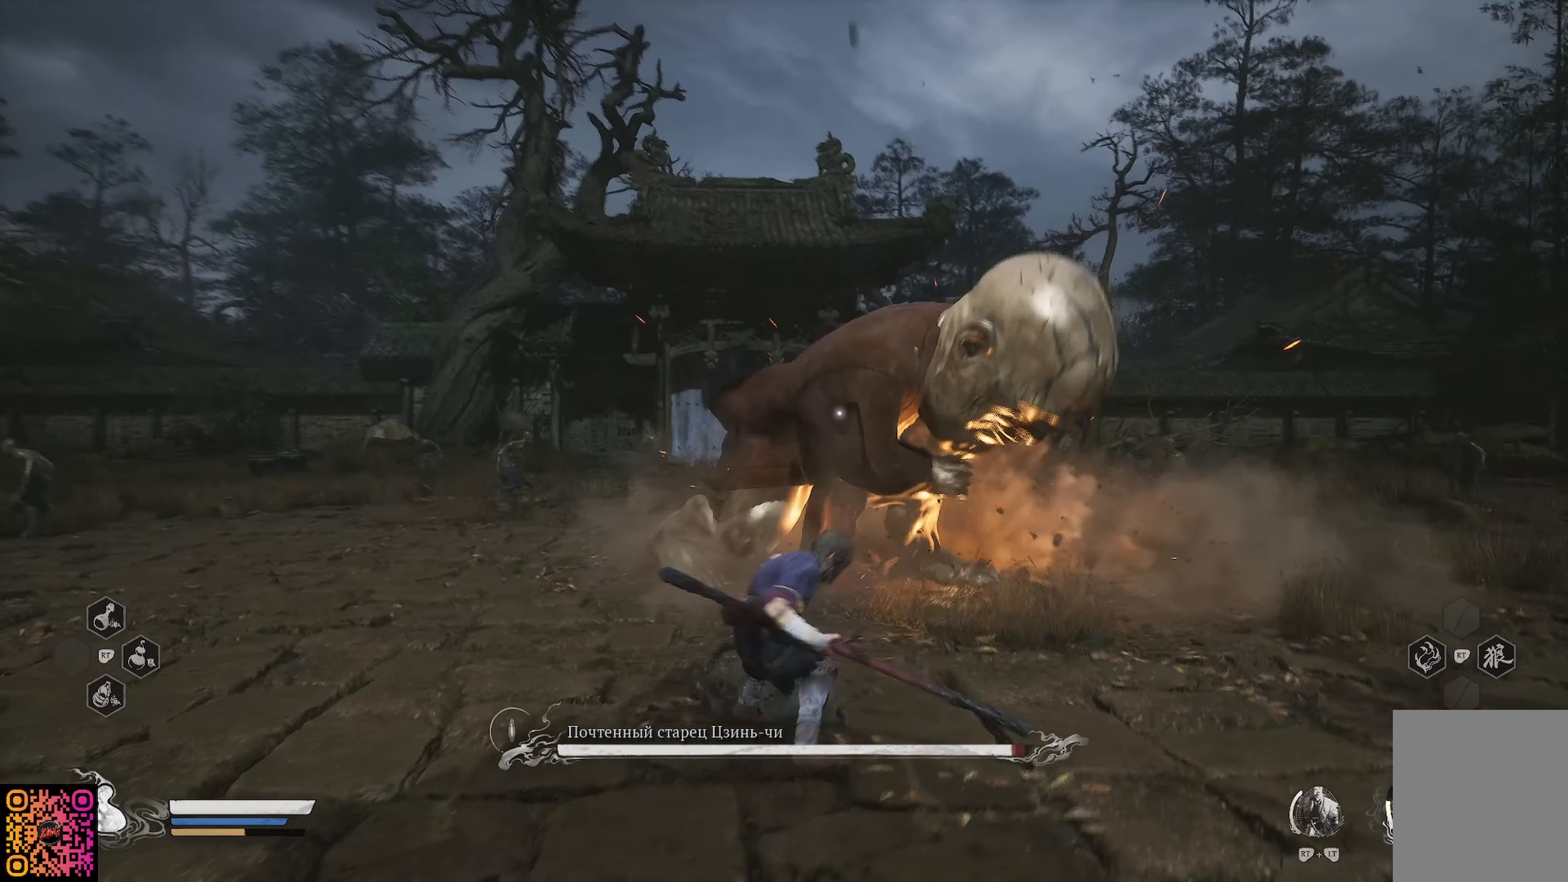
{"buttons": [], "left_stick": "up-left", "right_stick": "center", "events": [[50, "B", "down"], [134, "B", "up"], [317, "left_stick", "left"], [417, "left_stick", "up-left"]]}
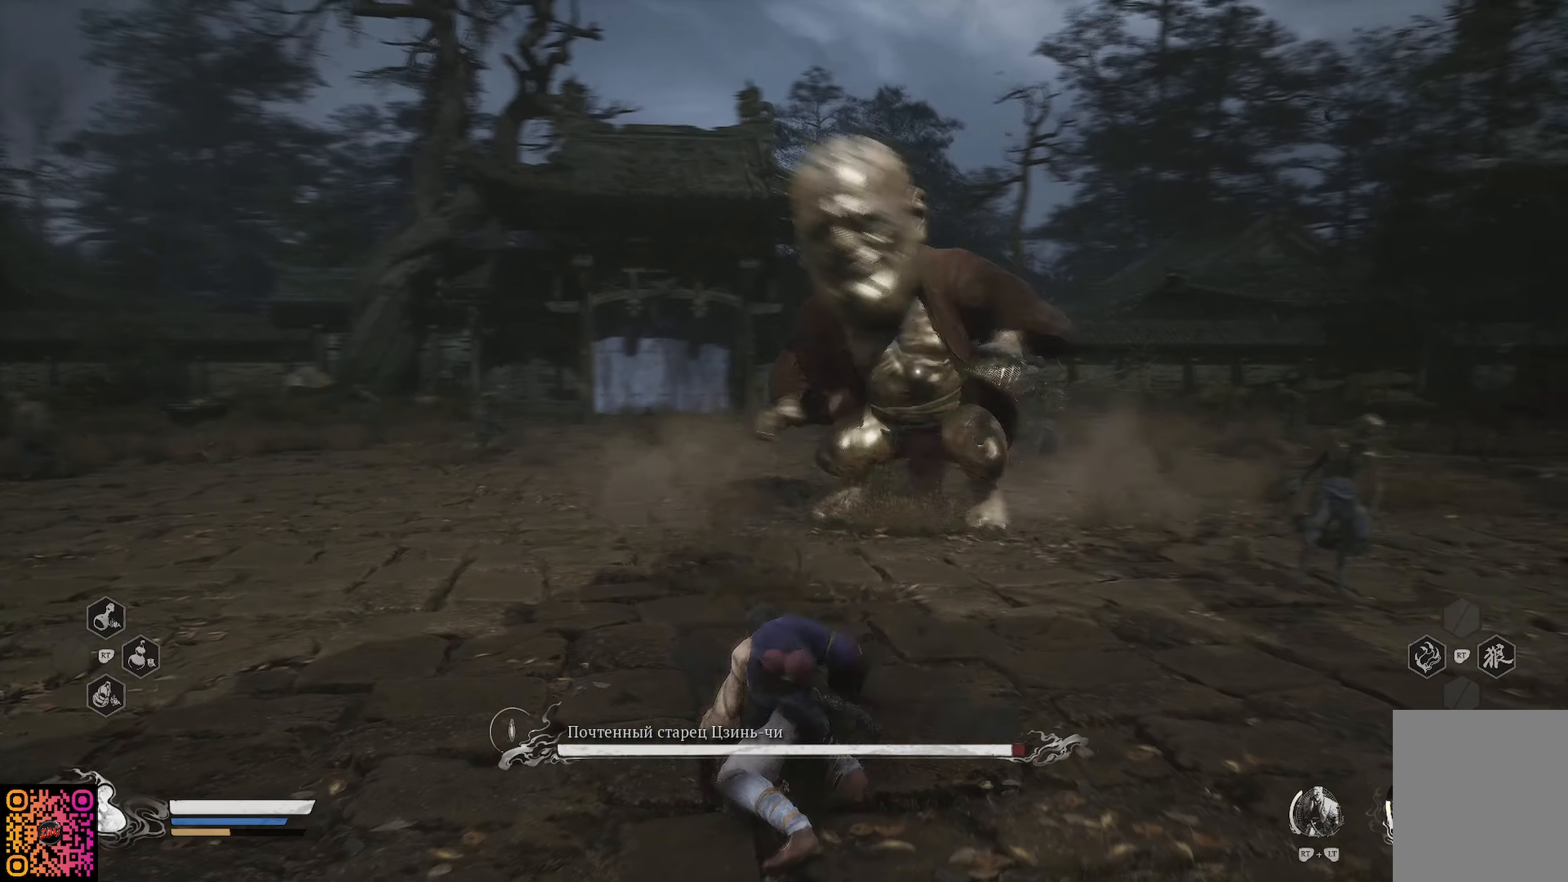
{"buttons": [], "left_stick": "down-left", "right_stick": "center", "events": [[350, "left_stick", "left"], [450, "left_stick", "down-left"]]}
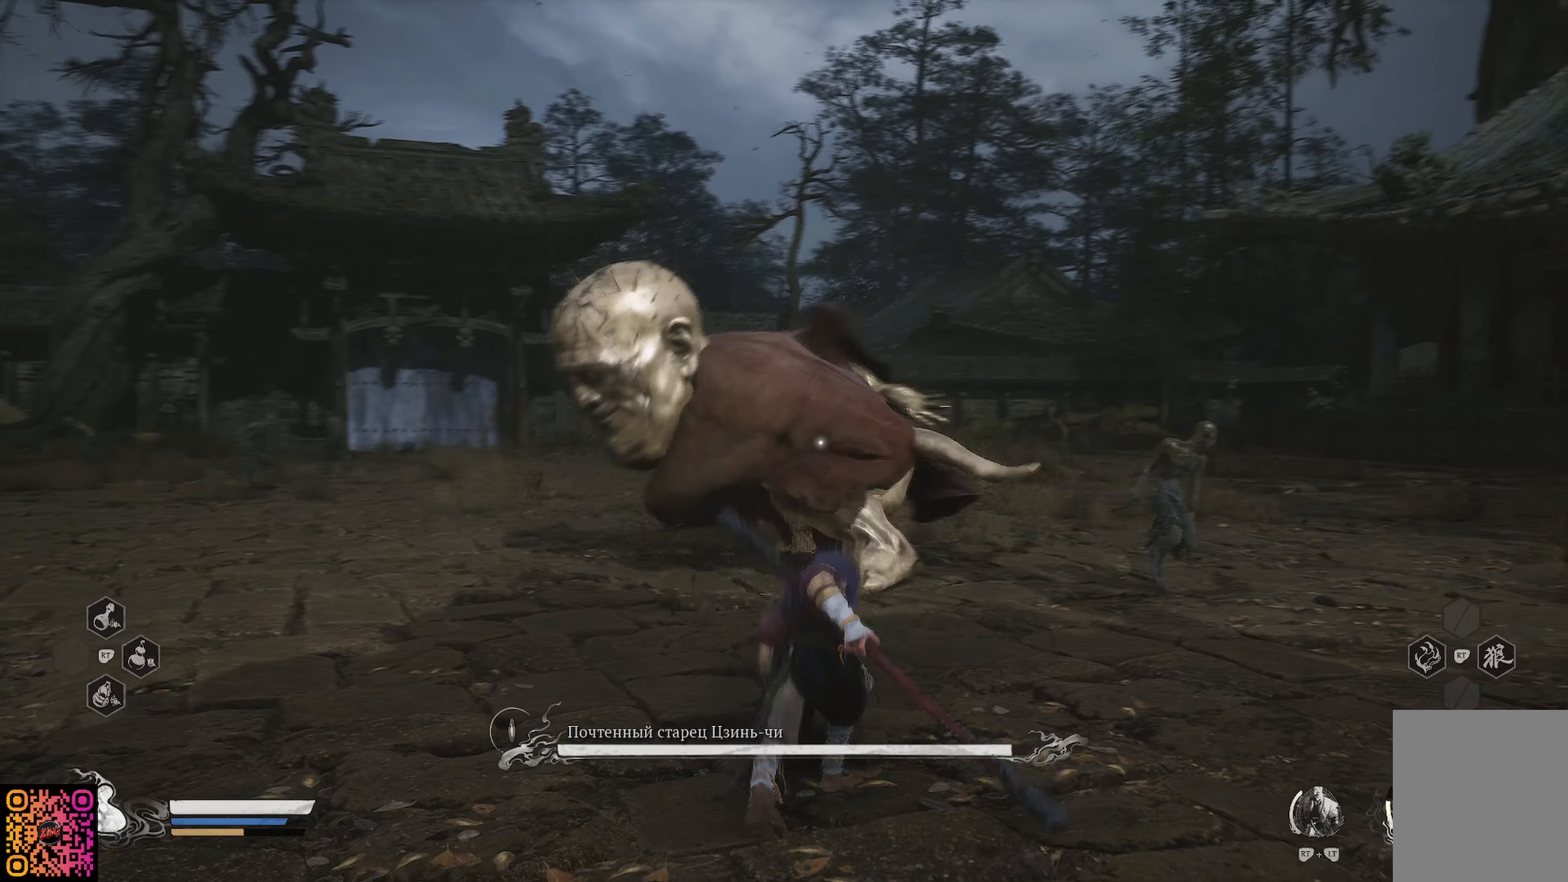
{"buttons": [], "left_stick": "down-left", "right_stick": "center", "events": [[50, "B", "down"], [167, "B", "up"], [217, "B", "down"], [284, "B", "up"], [351, "B", "down"], [417, "B", "up"]]}
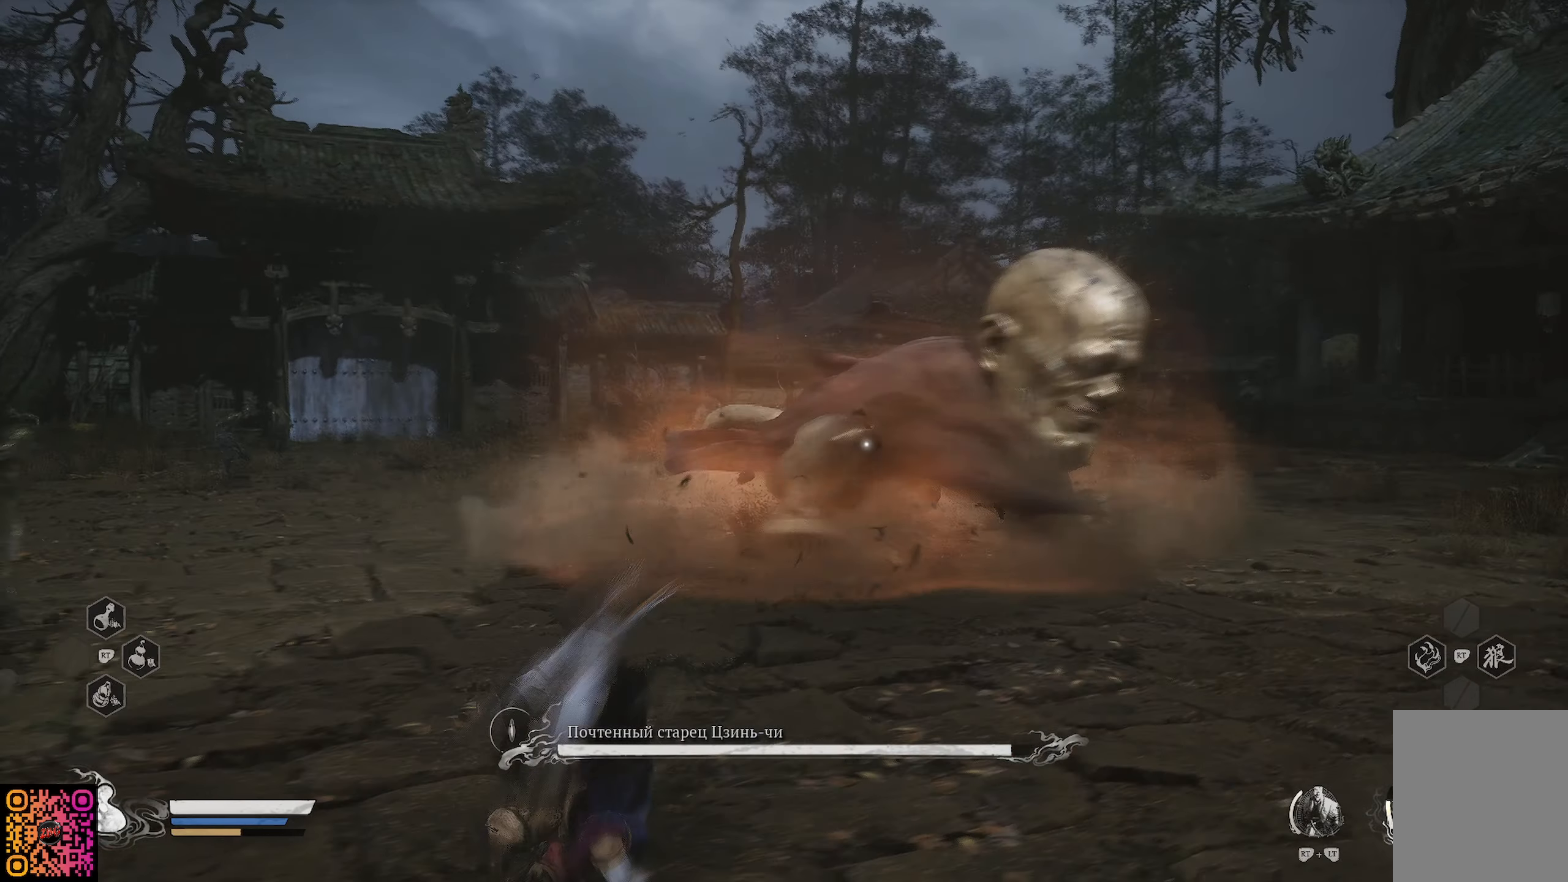
{"buttons": ["R2"], "left_stick": "left", "right_stick": "right", "events": [[350, "right_stick", "right"], [384, "R2", "down"], [484, "left_stick", "left"]]}
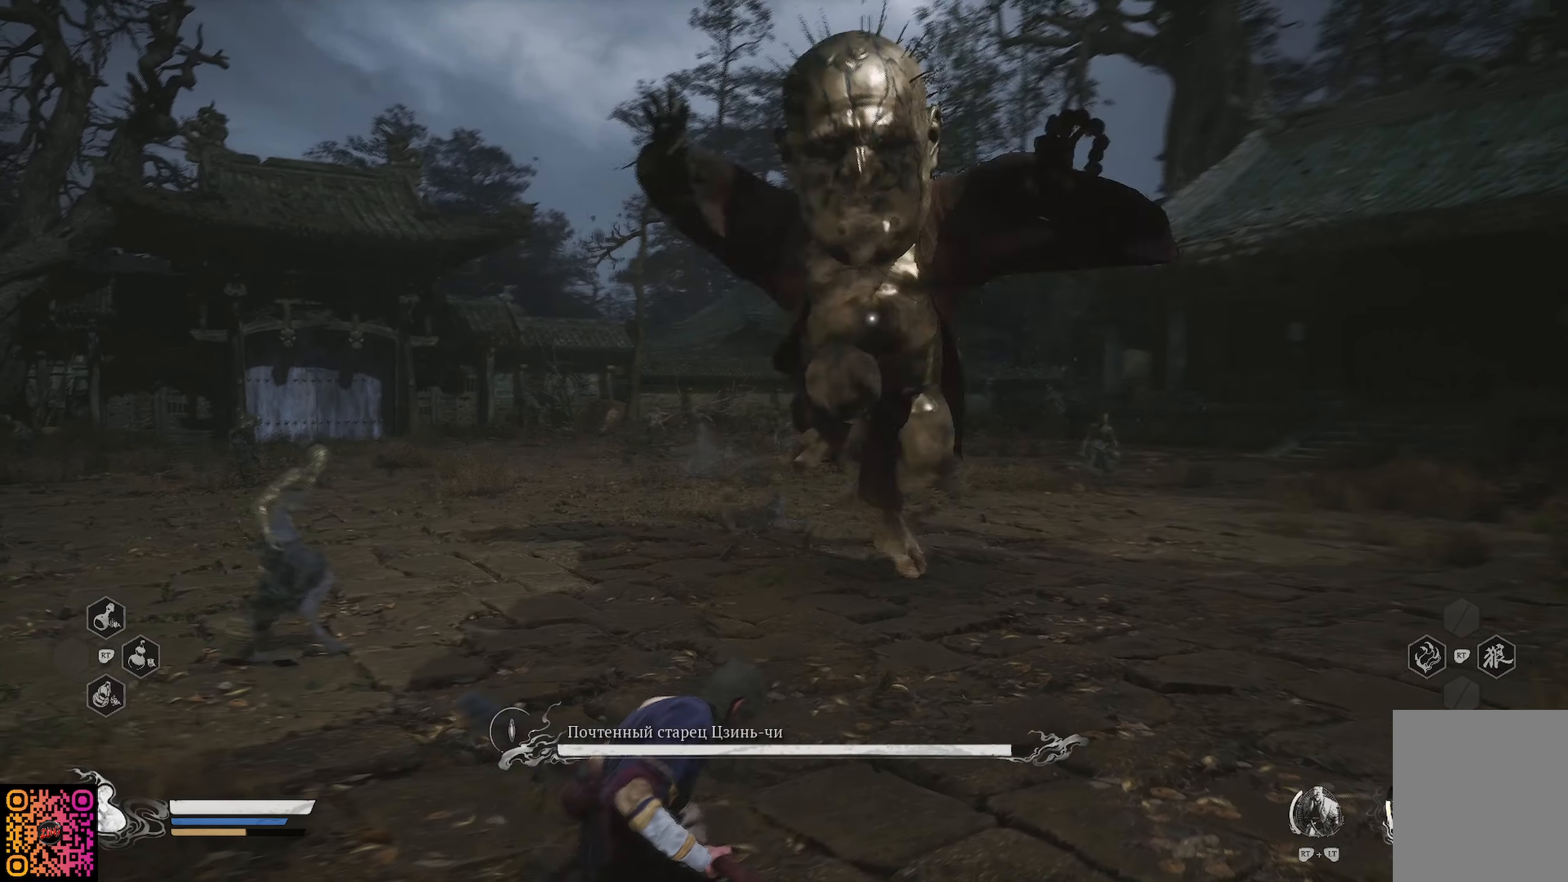
{"buttons": ["R2"], "left_stick": "up", "right_stick": "center", "events": [[117, "right_stick", "center"], [234, "X", "down"], [301, "left_stick", "center"], [334, "X", "up"], [401, "X", "down"], [434, "left_stick", "up"], [484, "X", "up"]]}
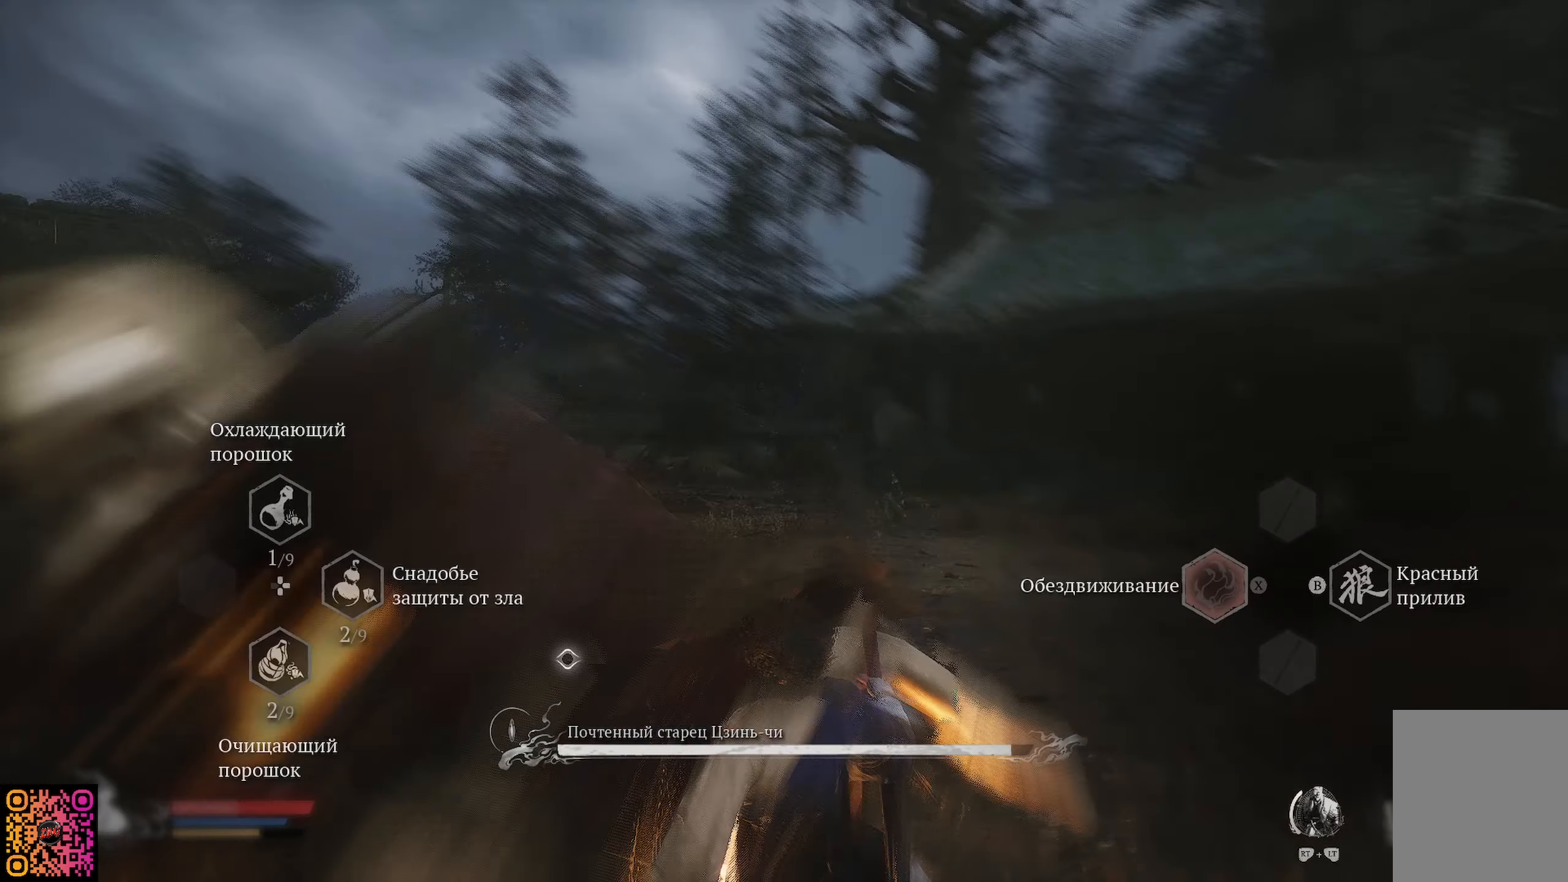
{"buttons": ["R2"], "left_stick": "up-left", "right_stick": "center", "events": [[83, "X", "down"], [150, "X", "up"], [250, "X", "down"], [350, "X", "up"], [384, "left_stick", "up-left"]]}
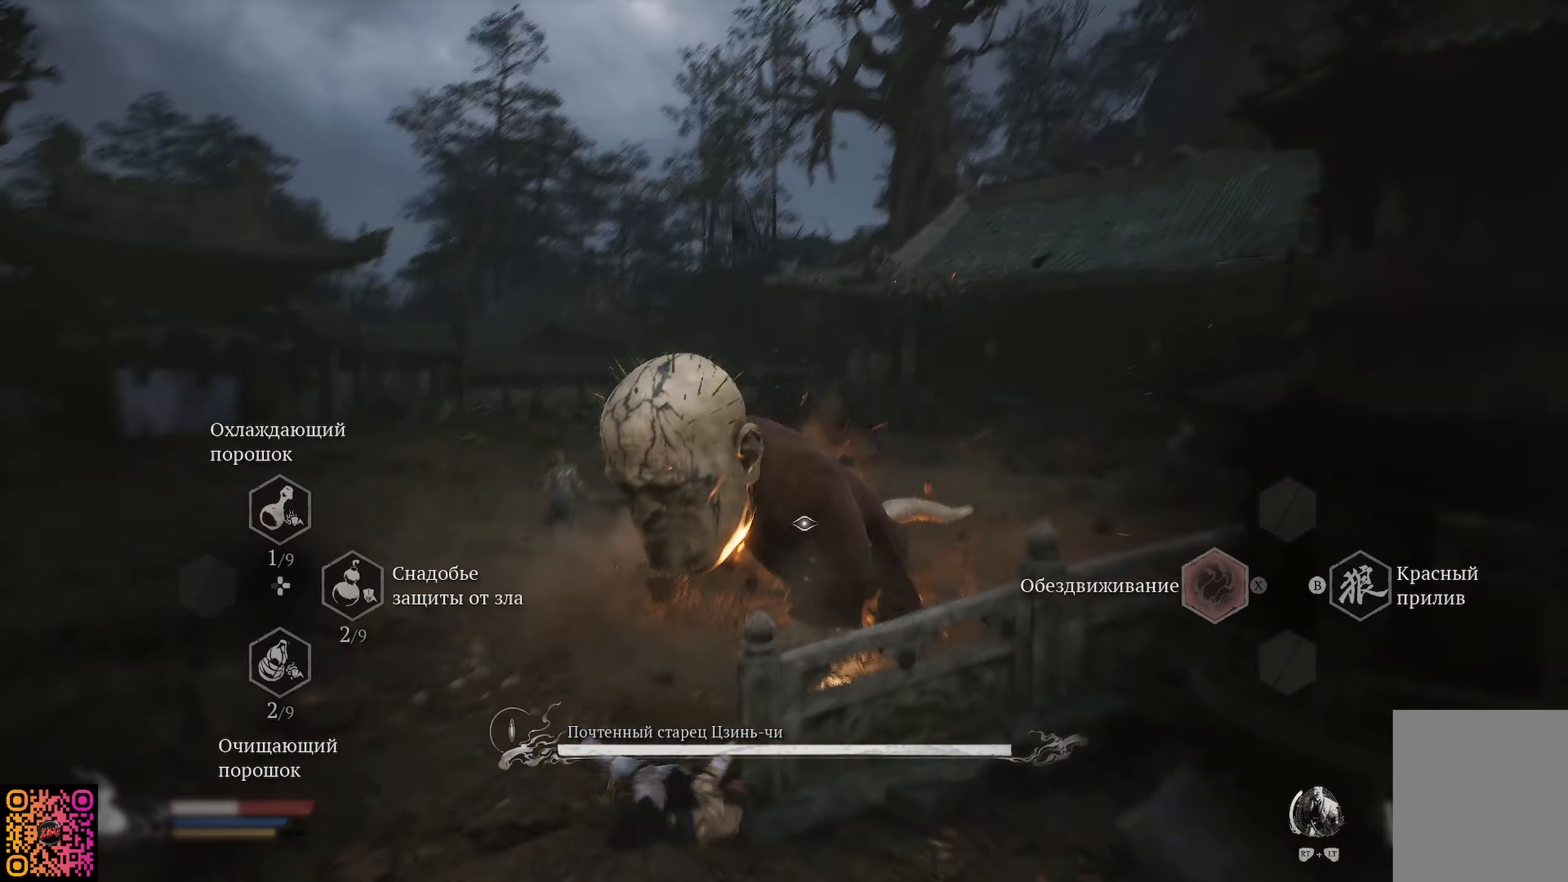
{"buttons": ["R2"], "left_stick": "up-left", "right_stick": "center", "events": [[17, "left_stick", "left"], [151, "left_stick", "down"], [167, "right_stick", "right"], [484, "right_stick", "center"], [501, "left_stick", "up-left"]]}
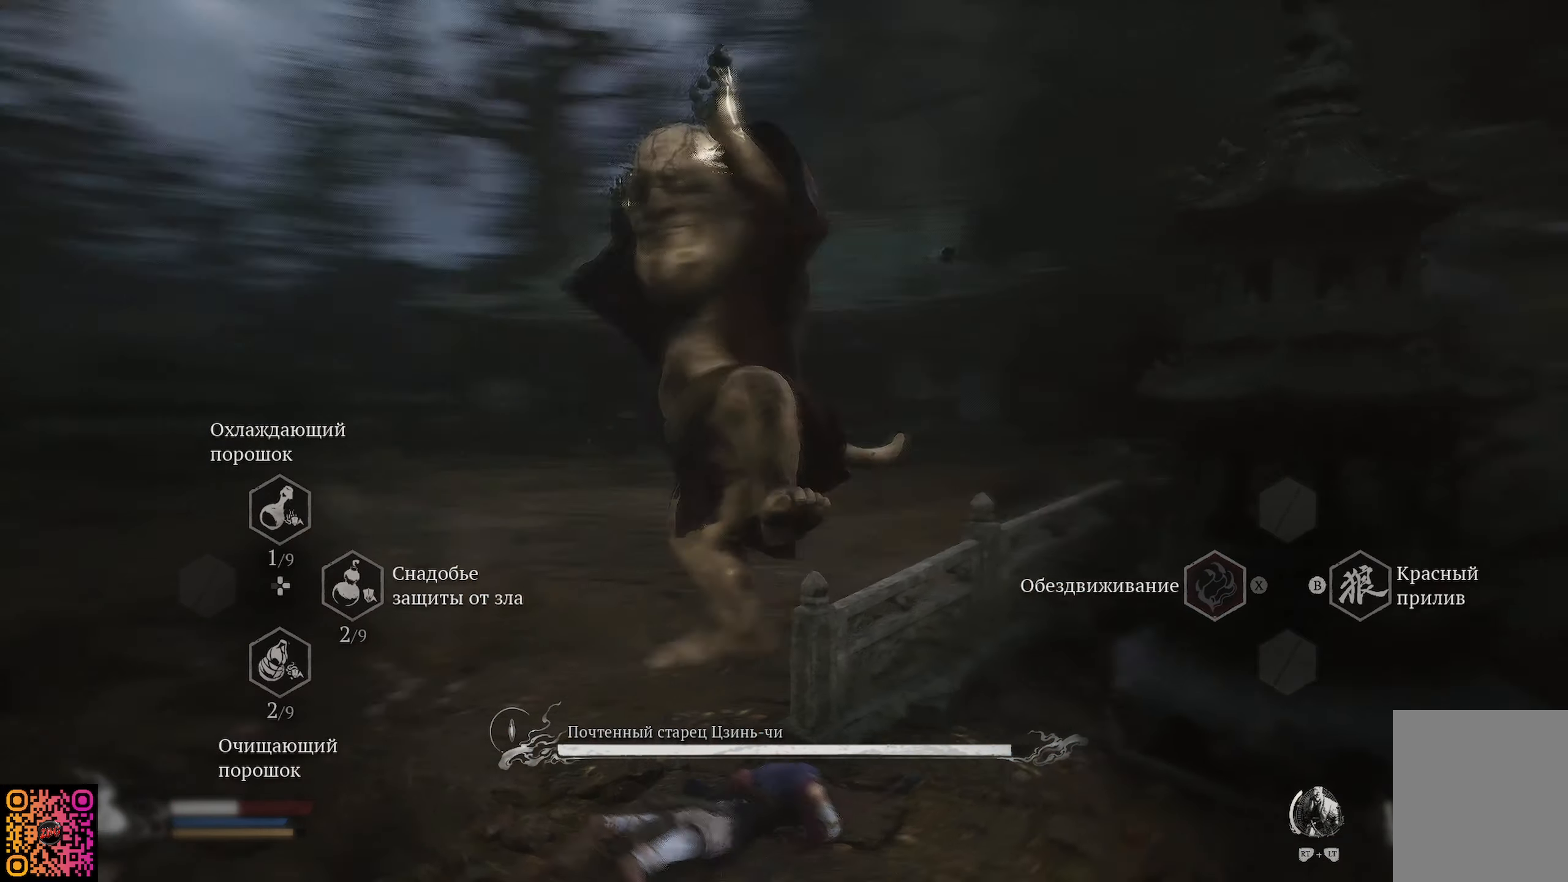
{"buttons": ["B"], "left_stick": "down-left", "right_stick": "center", "events": [[233, "R2", "up"], [233, "left_stick", "down-left"], [300, "B", "down"], [400, "B", "up"], [484, "B", "down"]]}
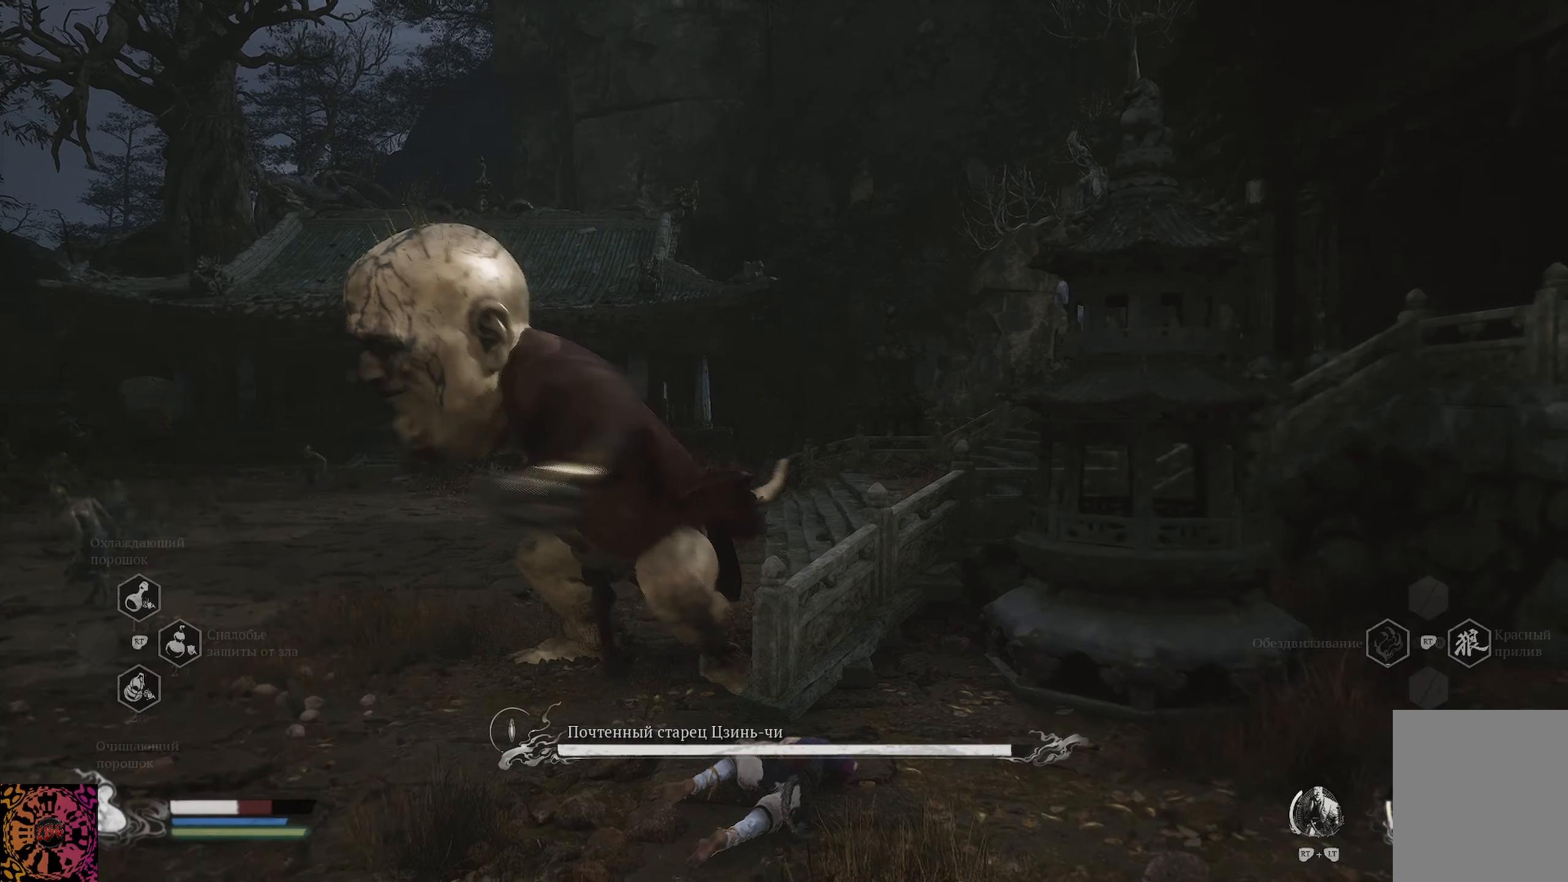
{"buttons": [], "left_stick": "down", "right_stick": "center", "events": [[17, "left_stick", "down"], [50, "B", "up"], [101, "B", "down"], [184, "B", "up"], [234, "B", "down"], [334, "B", "up"], [384, "B", "down"], [468, "B", "up"]]}
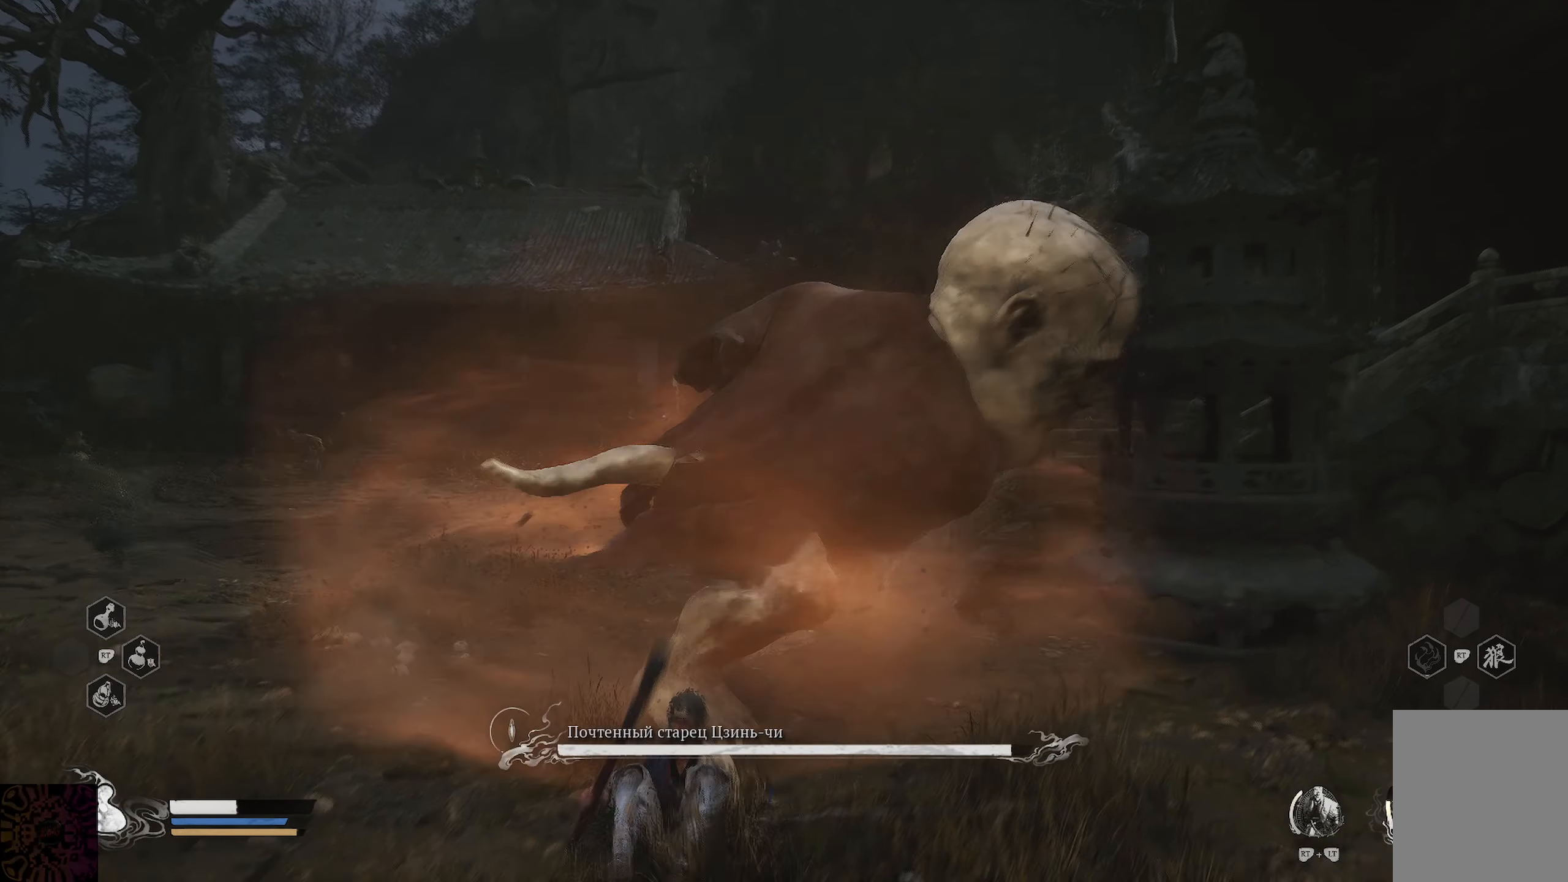
{"buttons": ["R2"], "left_stick": "down", "right_stick": "right", "events": [[250, "right_stick", "right"], [467, "R2", "down"]]}
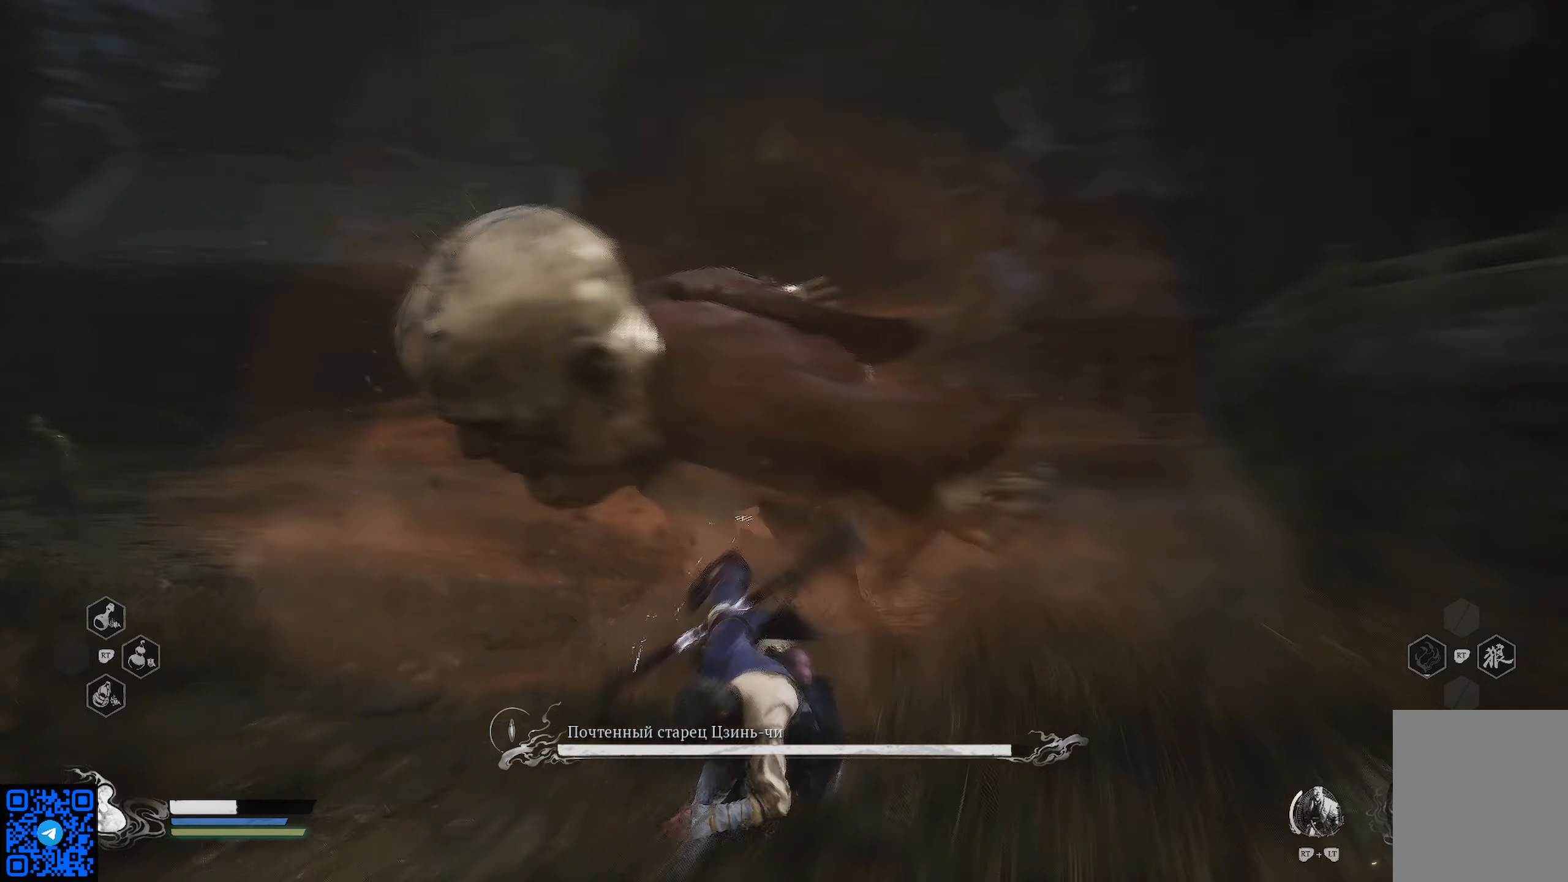
{"buttons": ["X", "R2"], "left_stick": "up-left", "right_stick": "center", "events": [[34, "right_stick", "center"], [184, "X", "down"], [184, "left_stick", "left"], [251, "left_stick", "up-left"], [267, "X", "up"], [334, "X", "down"], [434, "X", "up"], [501, "X", "down"]]}
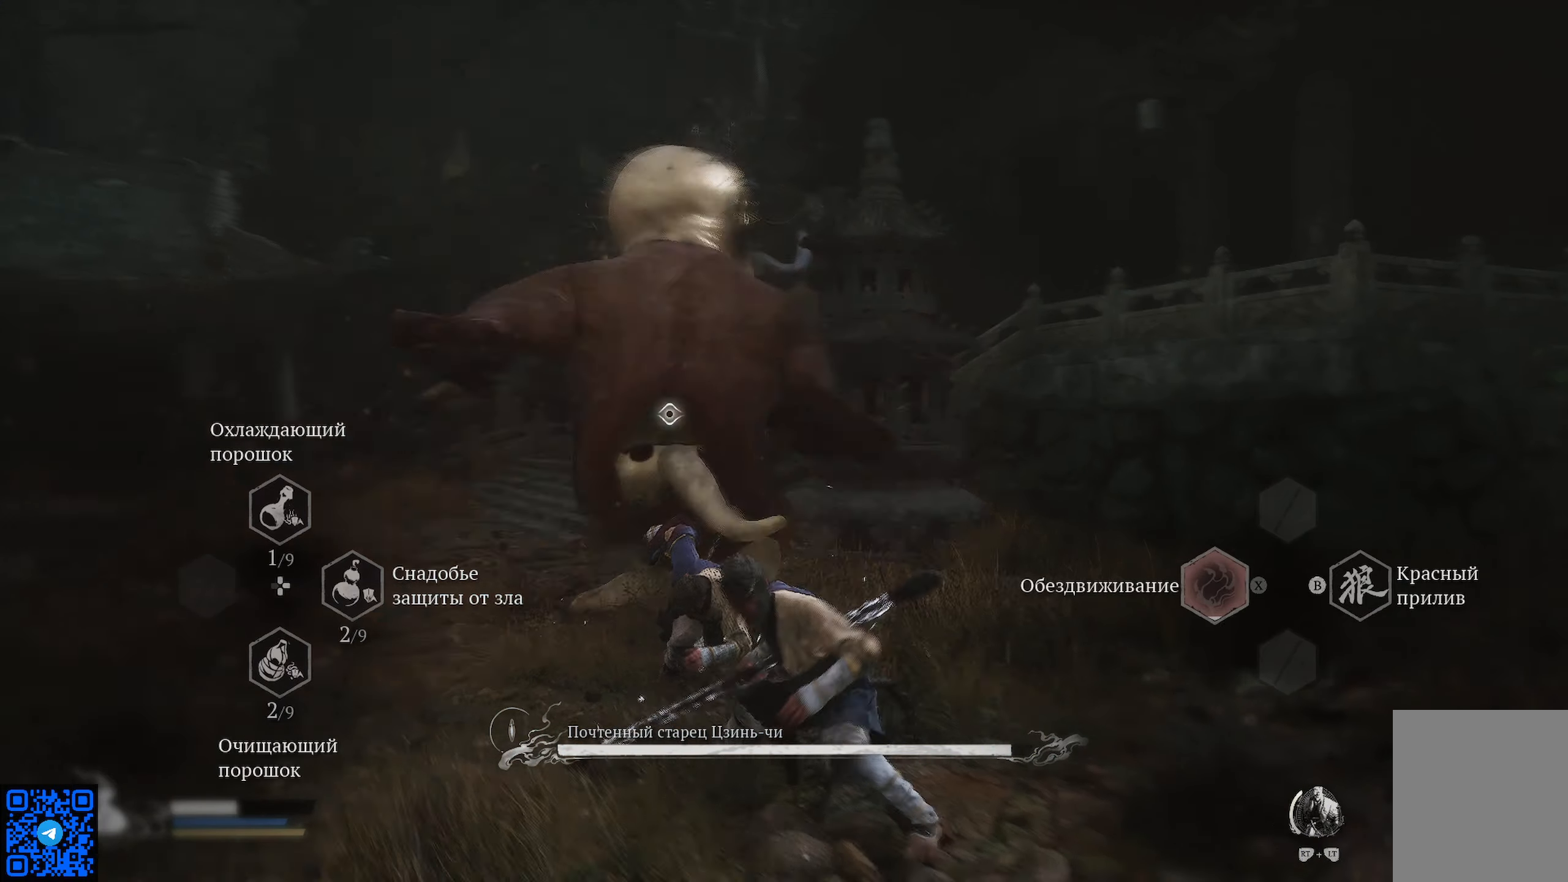
{"buttons": ["X", "R2"], "left_stick": "up", "right_stick": "center", "events": [[83, "X", "up"], [167, "X", "down"], [234, "X", "up"], [250, "left_stick", "up"], [317, "X", "down"], [384, "X", "up"], [501, "X", "down"]]}
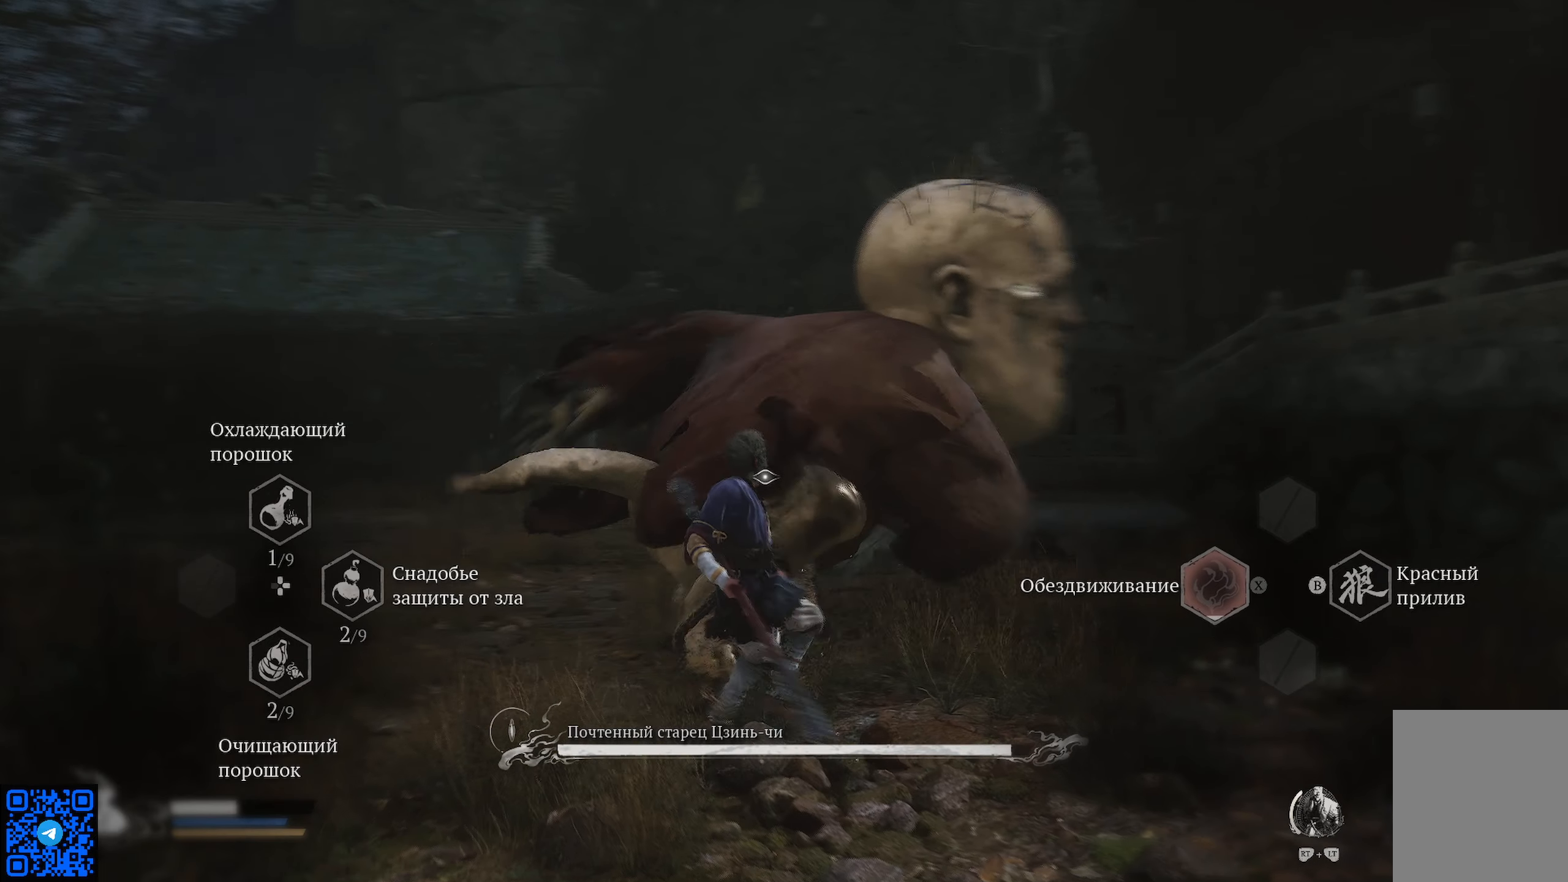
{"buttons": [], "left_stick": "down", "right_stick": "center", "events": [[66, "X", "up"], [133, "X", "down"], [200, "left_stick", "center"], [250, "R2", "up"], [250, "X", "up"], [250, "left_stick", "down"], [367, "B", "down"], [450, "B", "up"]]}
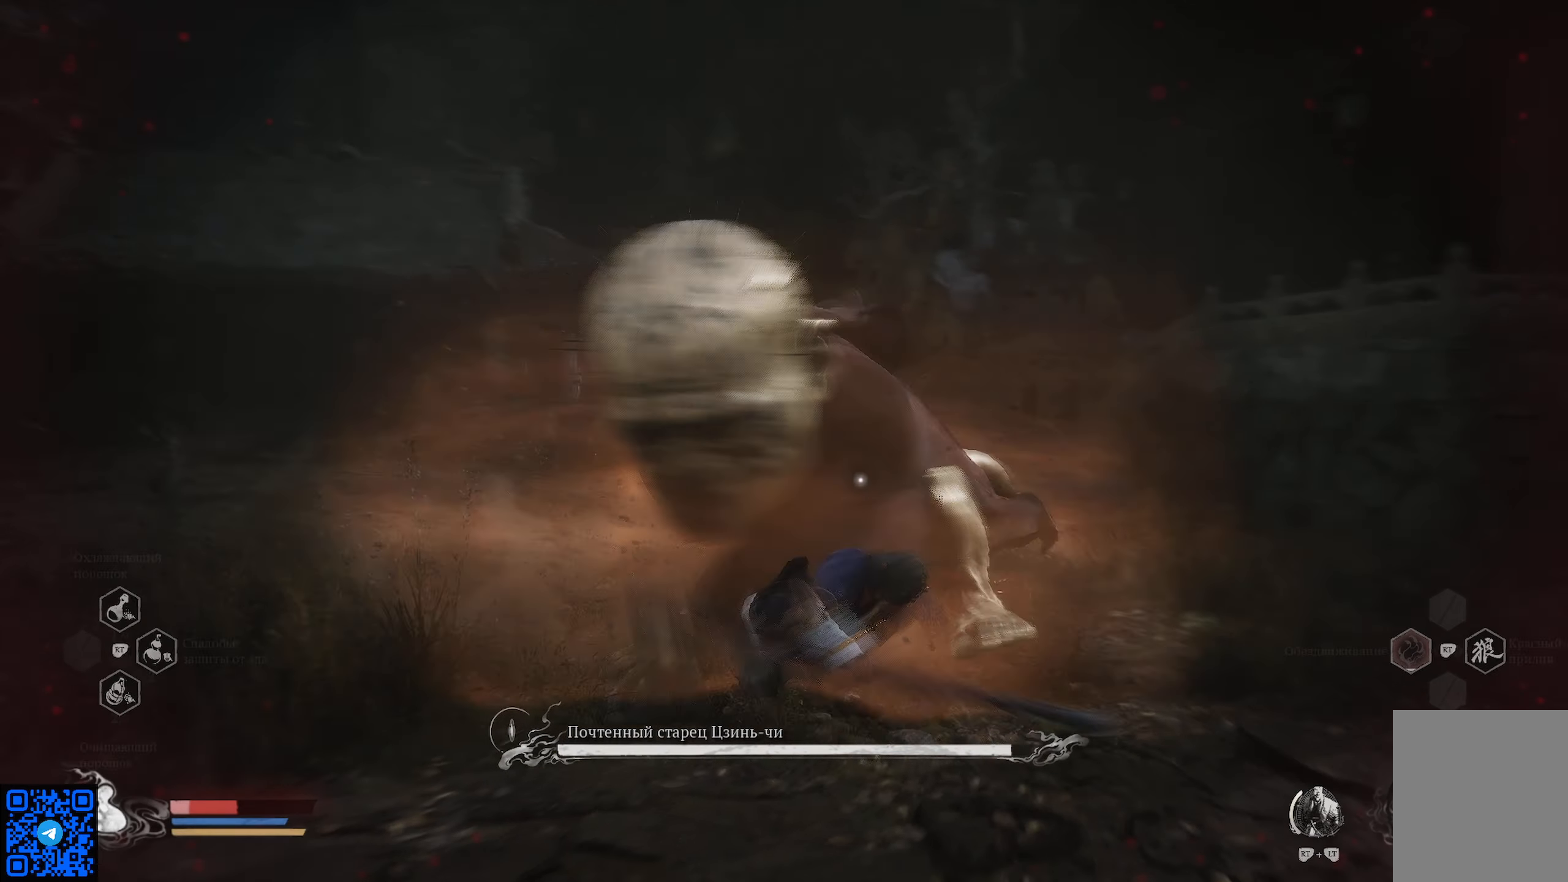
{"buttons": ["B"], "left_stick": "left", "right_stick": "center", "events": [[17, "left_stick", "down-left"], [50, "B", "down"], [84, "B", "up"], [117, "left_stick", "left"], [150, "B", "down"], [250, "B", "up"], [317, "B", "down"], [384, "B", "up"], [434, "B", "down"]]}
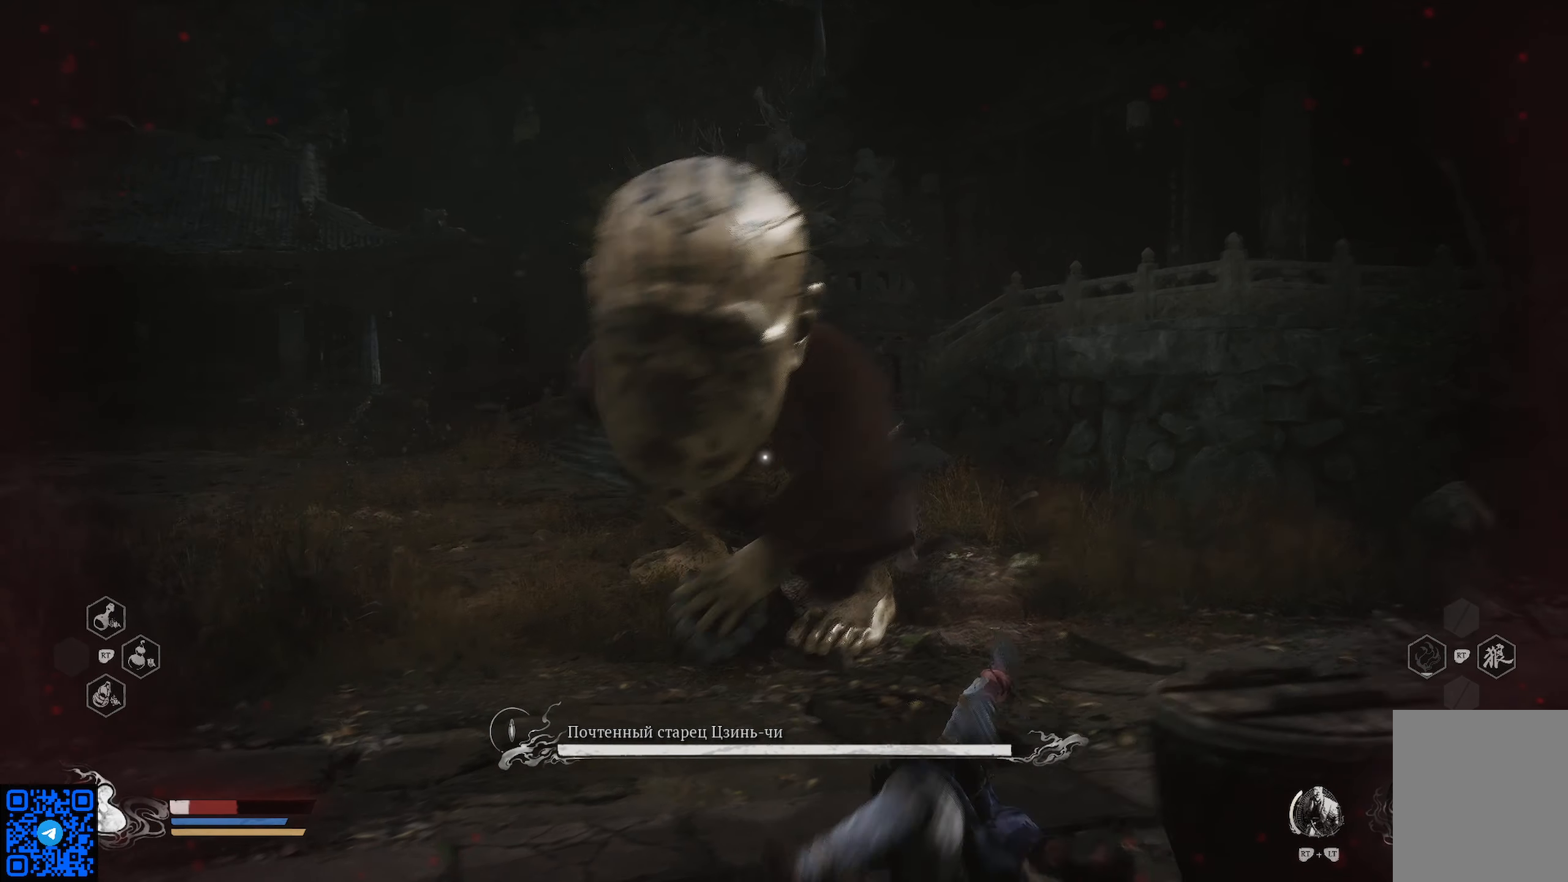
{"buttons": [], "left_stick": "left", "right_stick": "center", "events": [[16, "B", "up"], [133, "B", "down"], [183, "B", "up"], [250, "B", "down"], [333, "B", "up"], [417, "B", "down"], [467, "B", "up"]]}
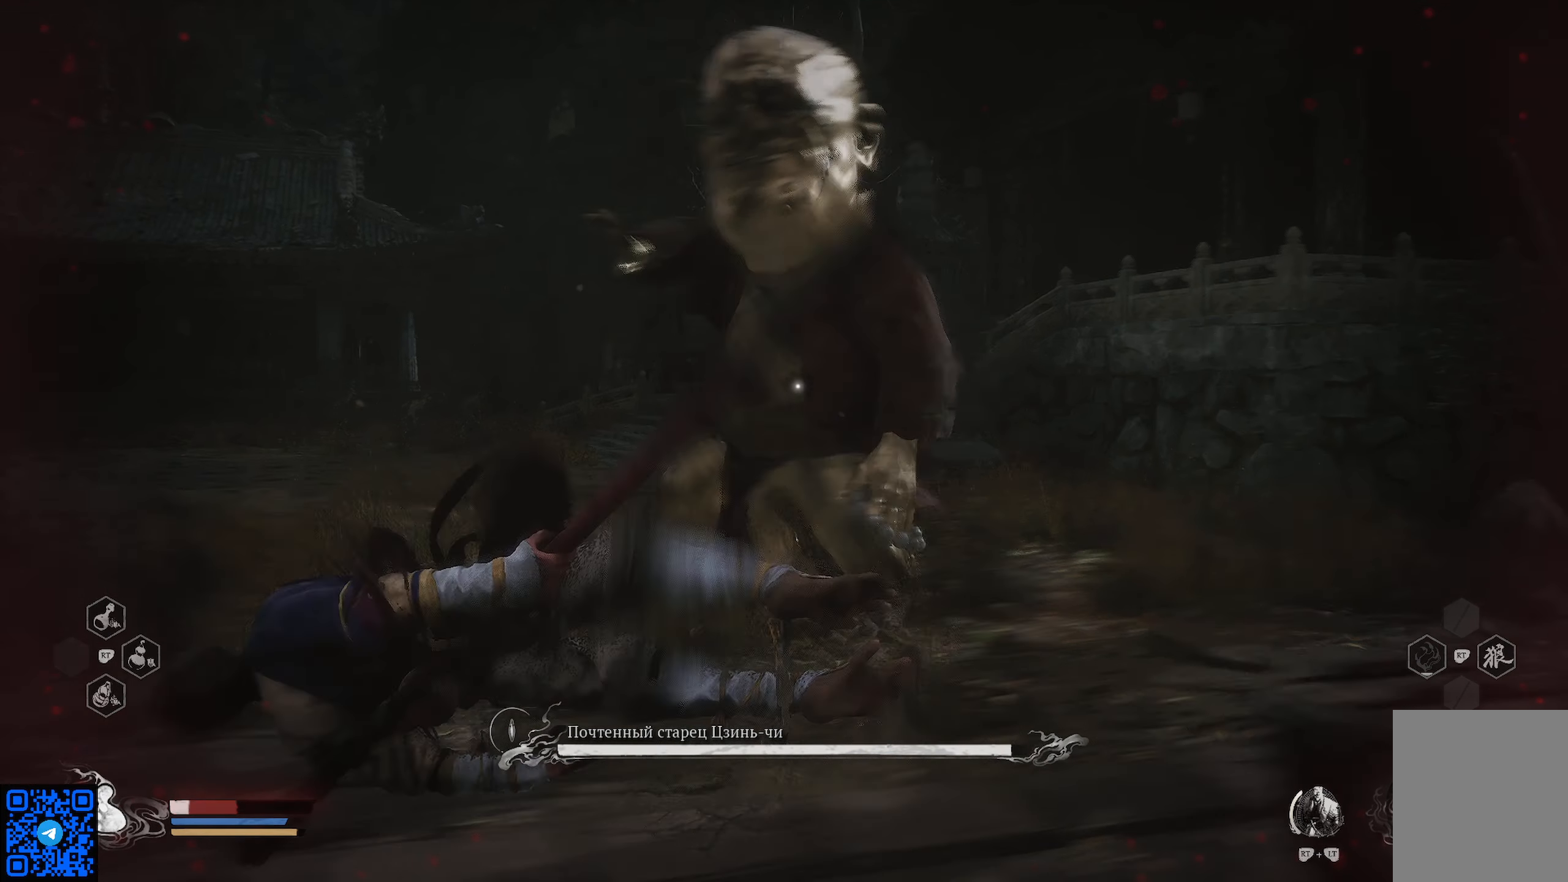
{"buttons": ["B"], "left_stick": "left", "right_stick": "center", "events": [[34, "B", "down"], [100, "B", "up"], [167, "B", "down"], [234, "B", "up"], [300, "B", "down"], [384, "B", "up"], [484, "B", "down"]]}
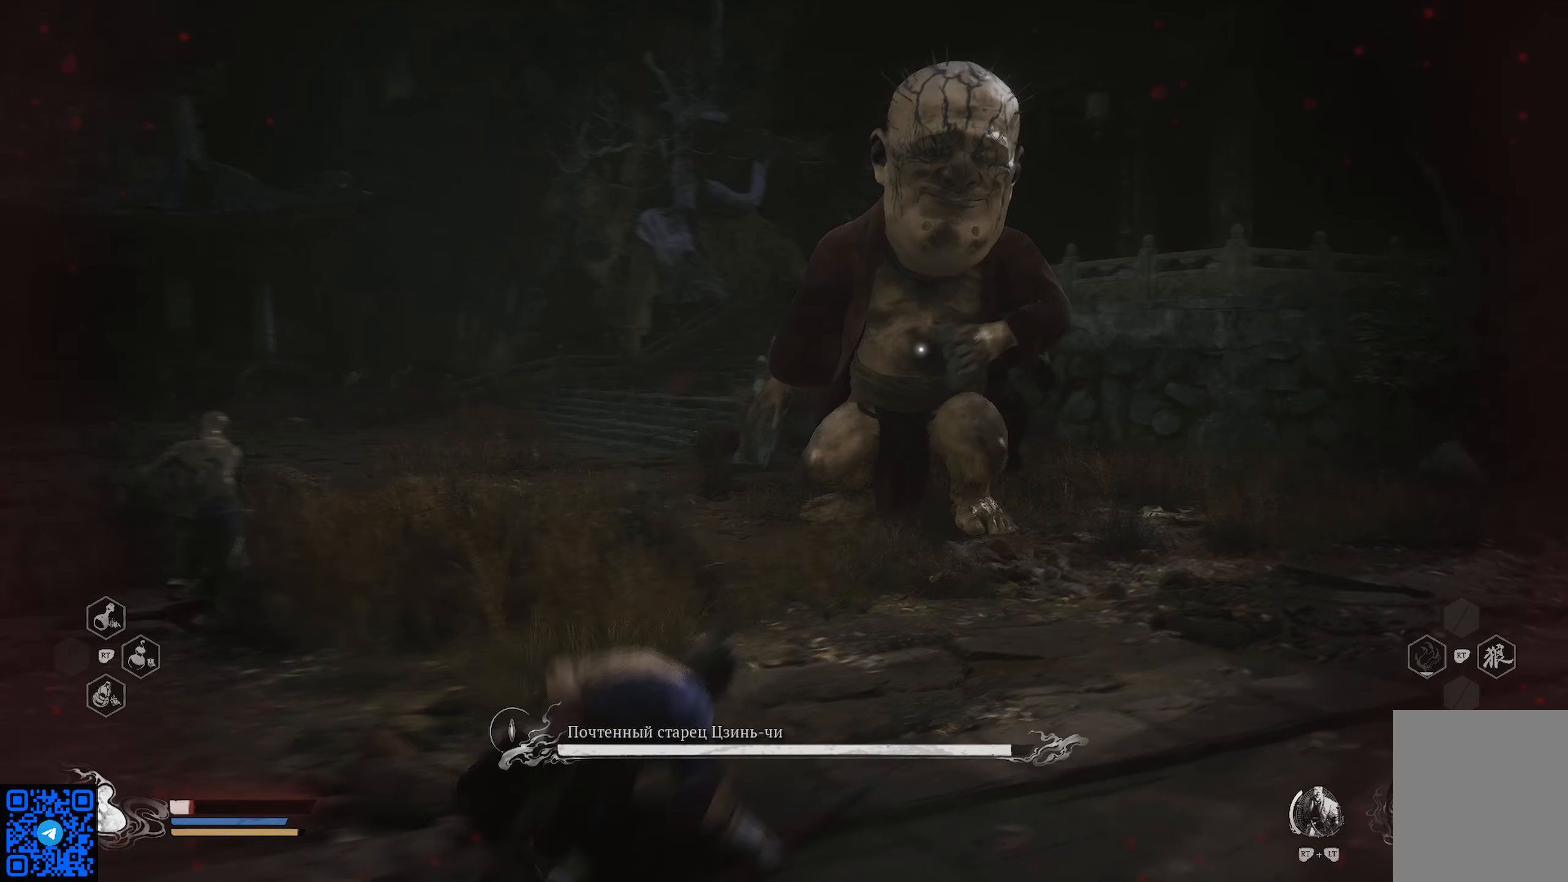
{"buttons": [], "left_stick": "down-left", "right_stick": "center", "events": [[33, "B", "up"], [100, "B", "down"], [217, "B", "up"], [267, "B", "down"], [334, "B", "up"], [367, "left_stick", "down-left"], [400, "B", "down"], [467, "B", "up"]]}
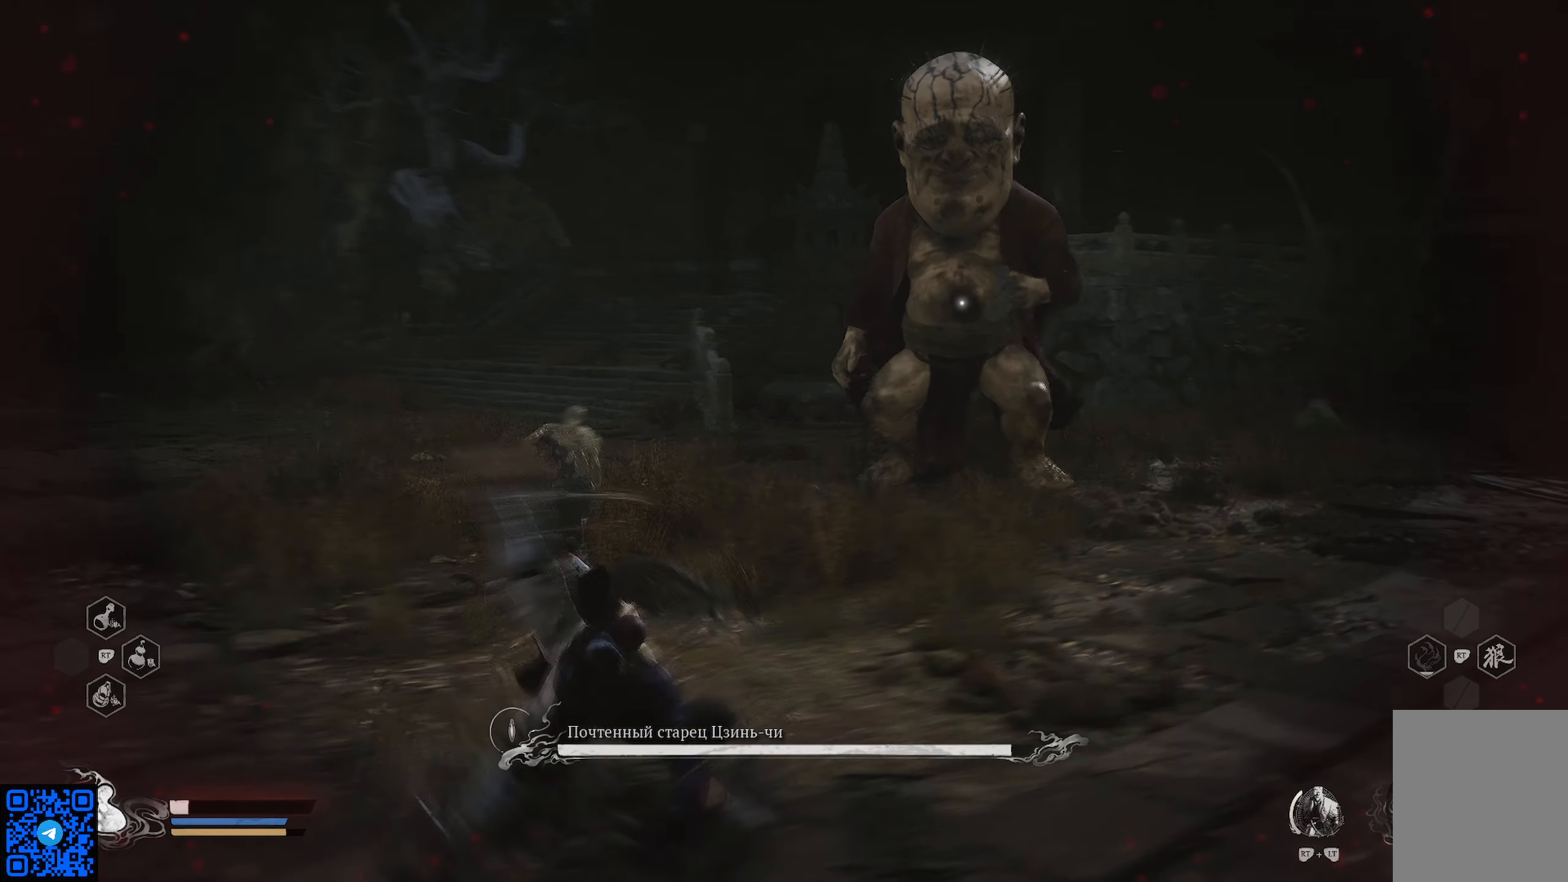
{"buttons": ["B"], "left_stick": "down-left", "right_stick": "center", "events": [[84, "B", "down"], [117, "B", "up"], [217, "B", "down"], [251, "B", "up"], [351, "B", "down"], [384, "B", "up"], [484, "B", "down"]]}
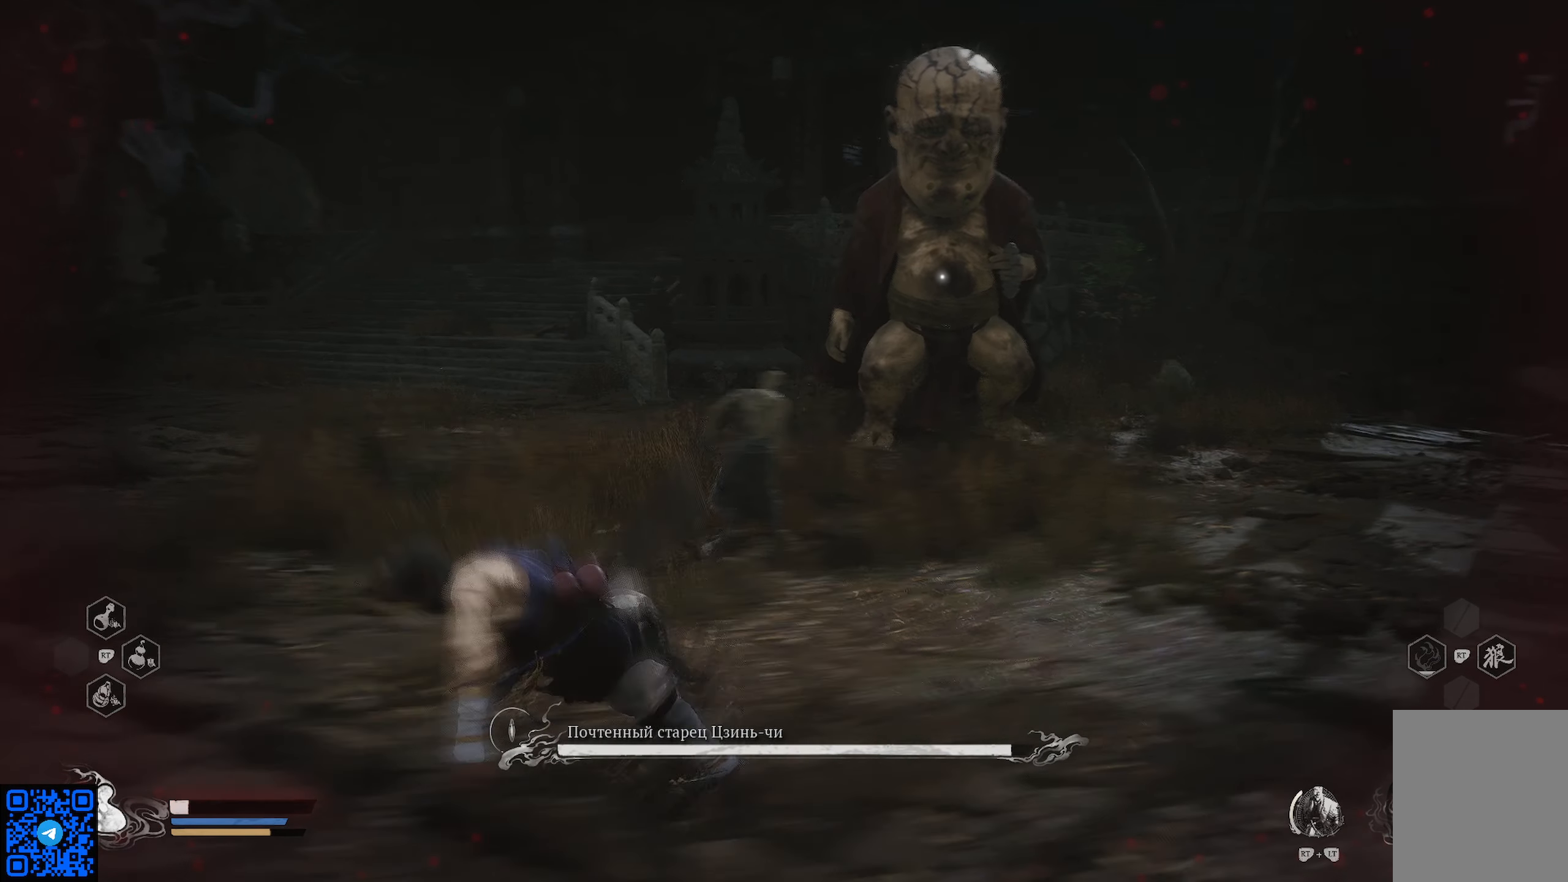
{"buttons": [], "left_stick": "down-left", "right_stick": "center", "events": [[17, "B", "up"]]}
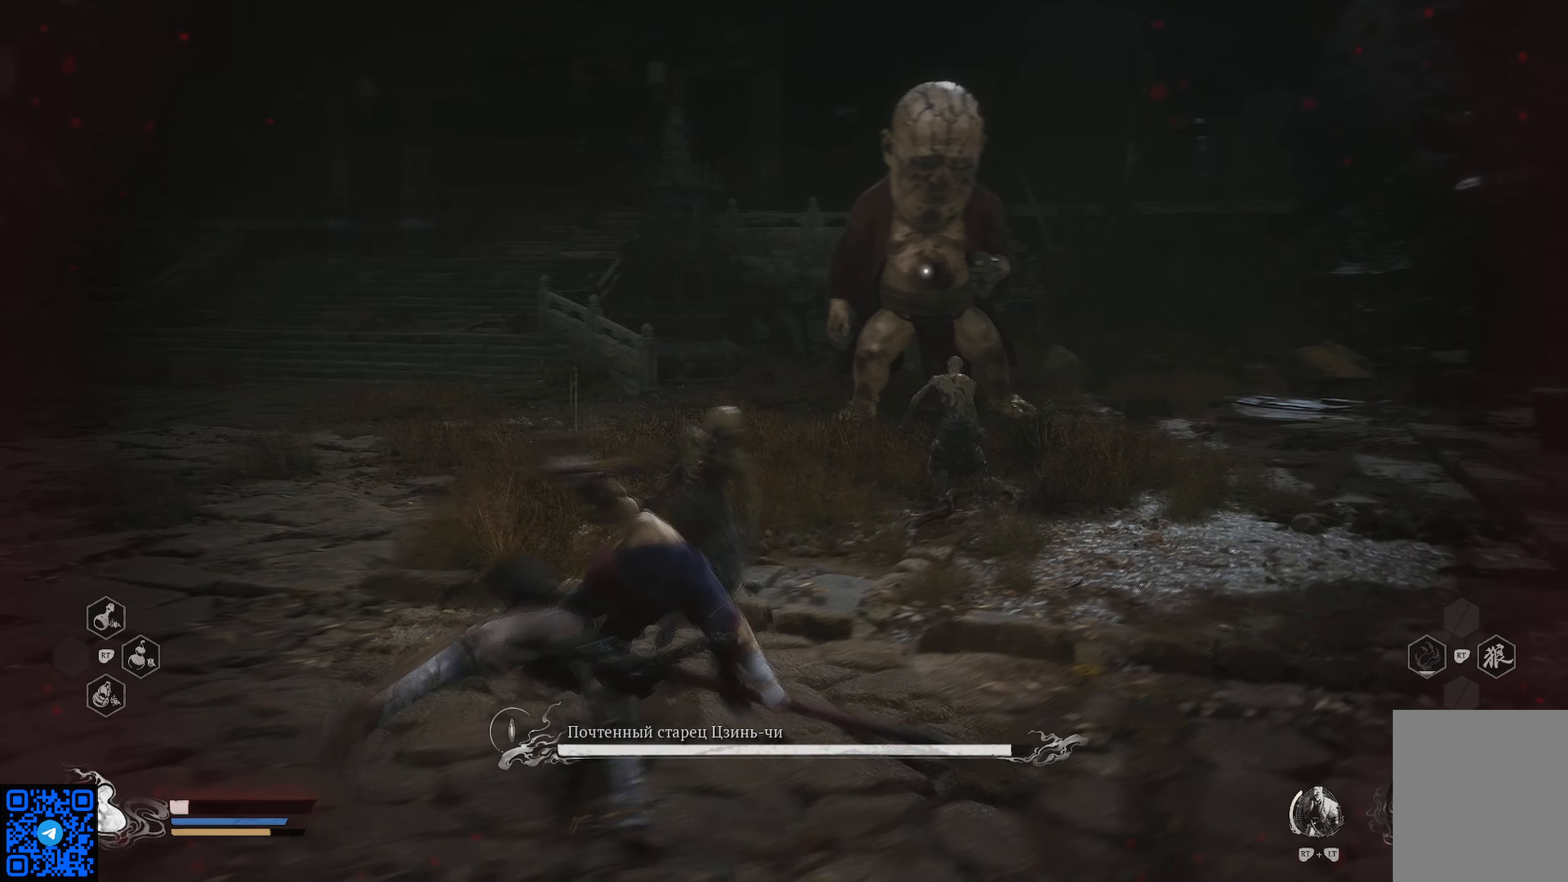
{"buttons": ["L1"], "left_stick": "down-left", "right_stick": "center", "events": [[201, "L1", "down"], [351, "L1", "up"], [451, "L1", "down"]]}
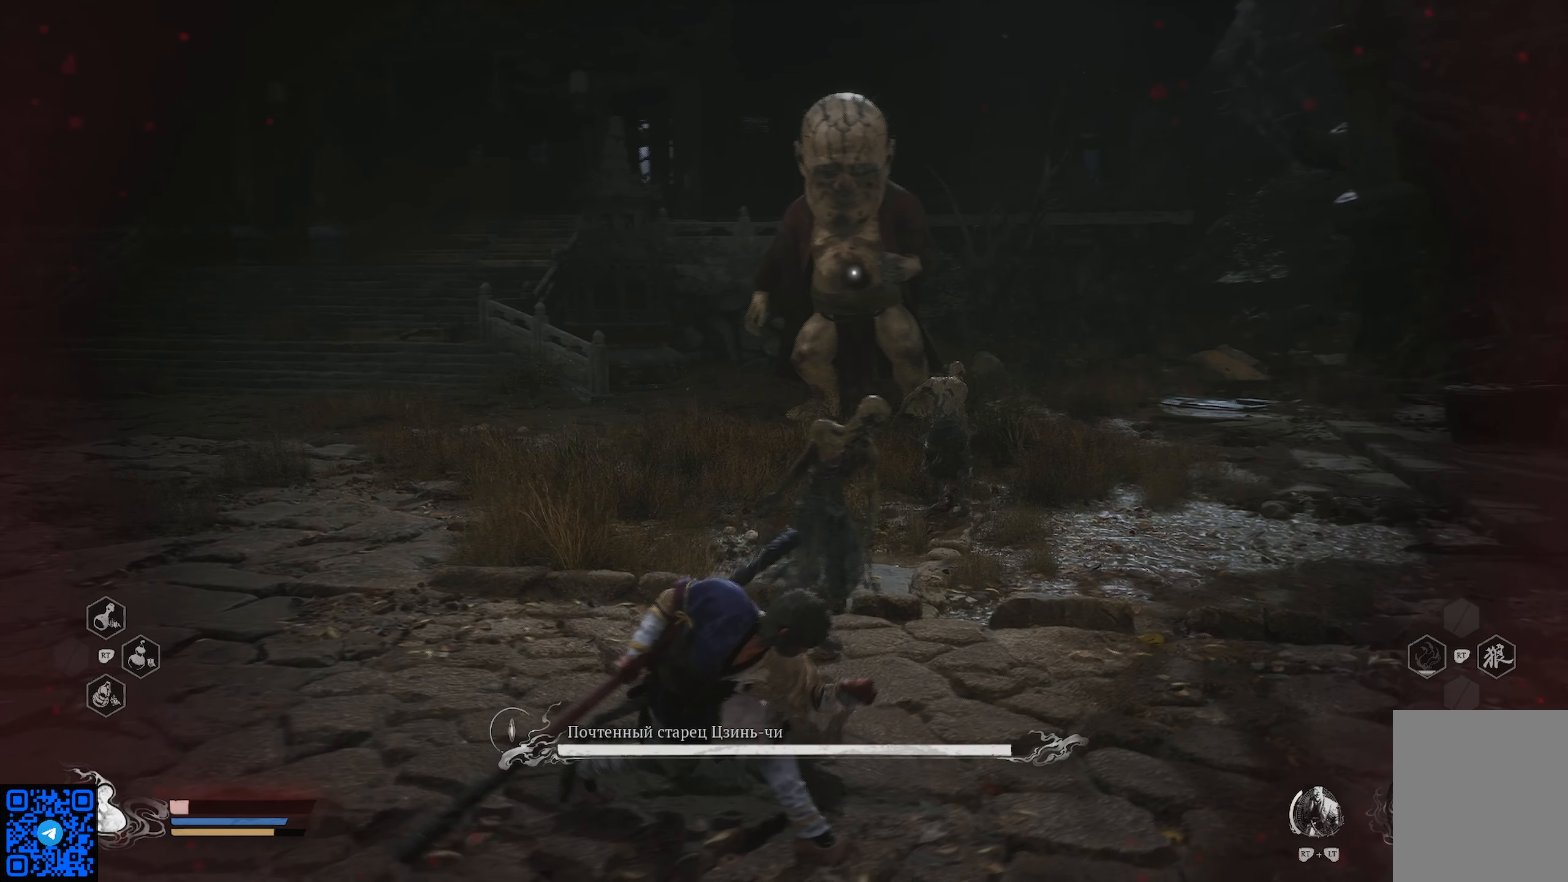
{"buttons": ["L1"], "left_stick": "down-left", "right_stick": "center", "events": [[67, "L1", "up"], [184, "L1", "down"], [267, "L1", "up"], [384, "L1", "down"]]}
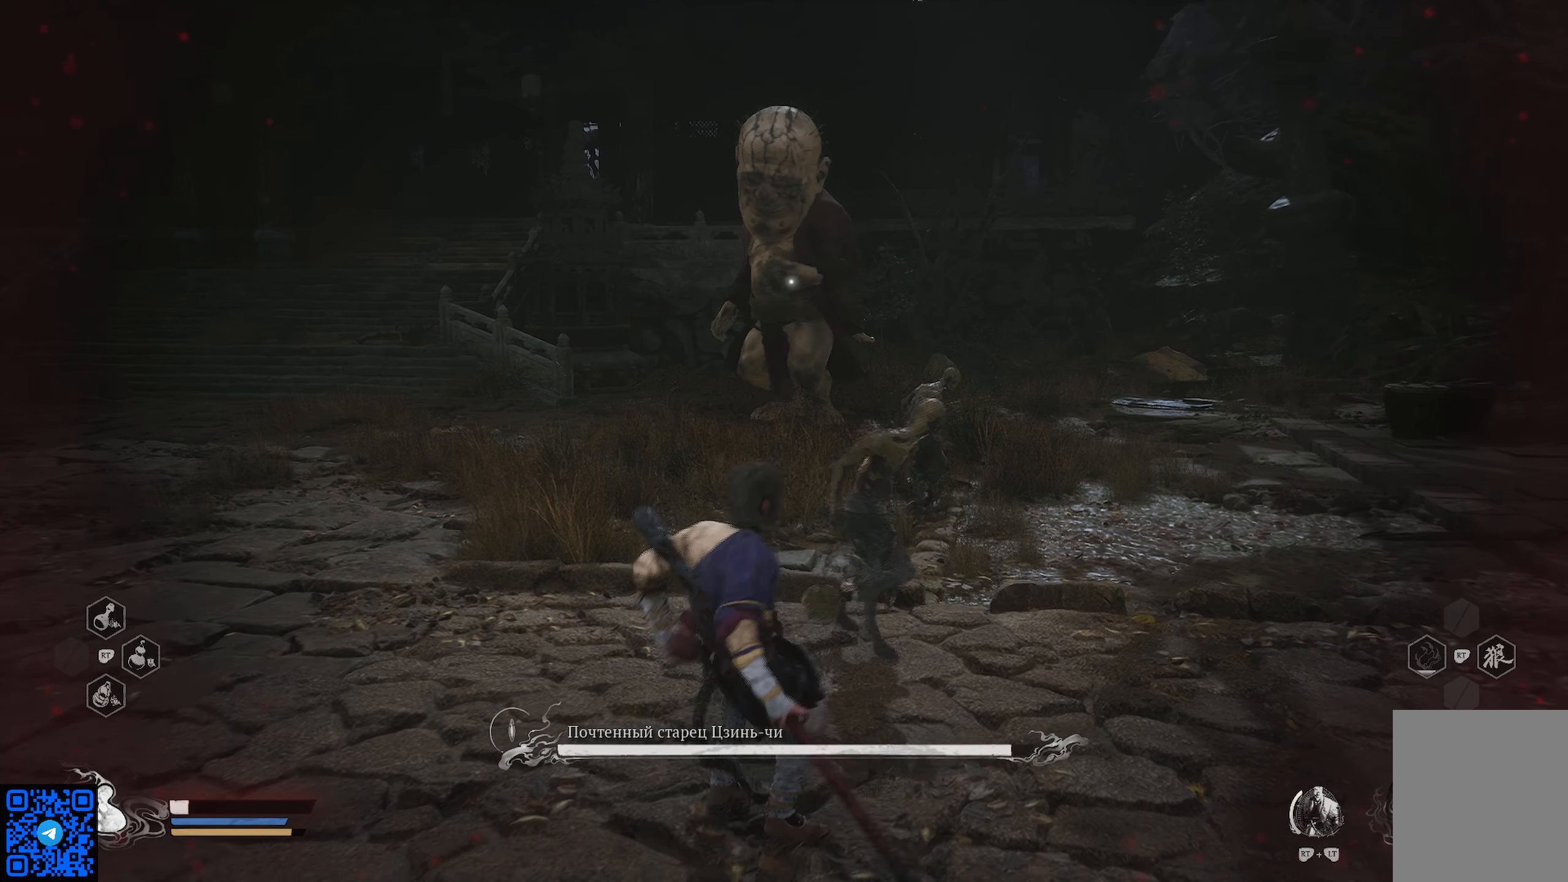
{"buttons": [], "left_stick": "down-left", "right_stick": "center", "events": [[34, "L1", "up"], [134, "L1", "down"], [267, "L1", "up"]]}
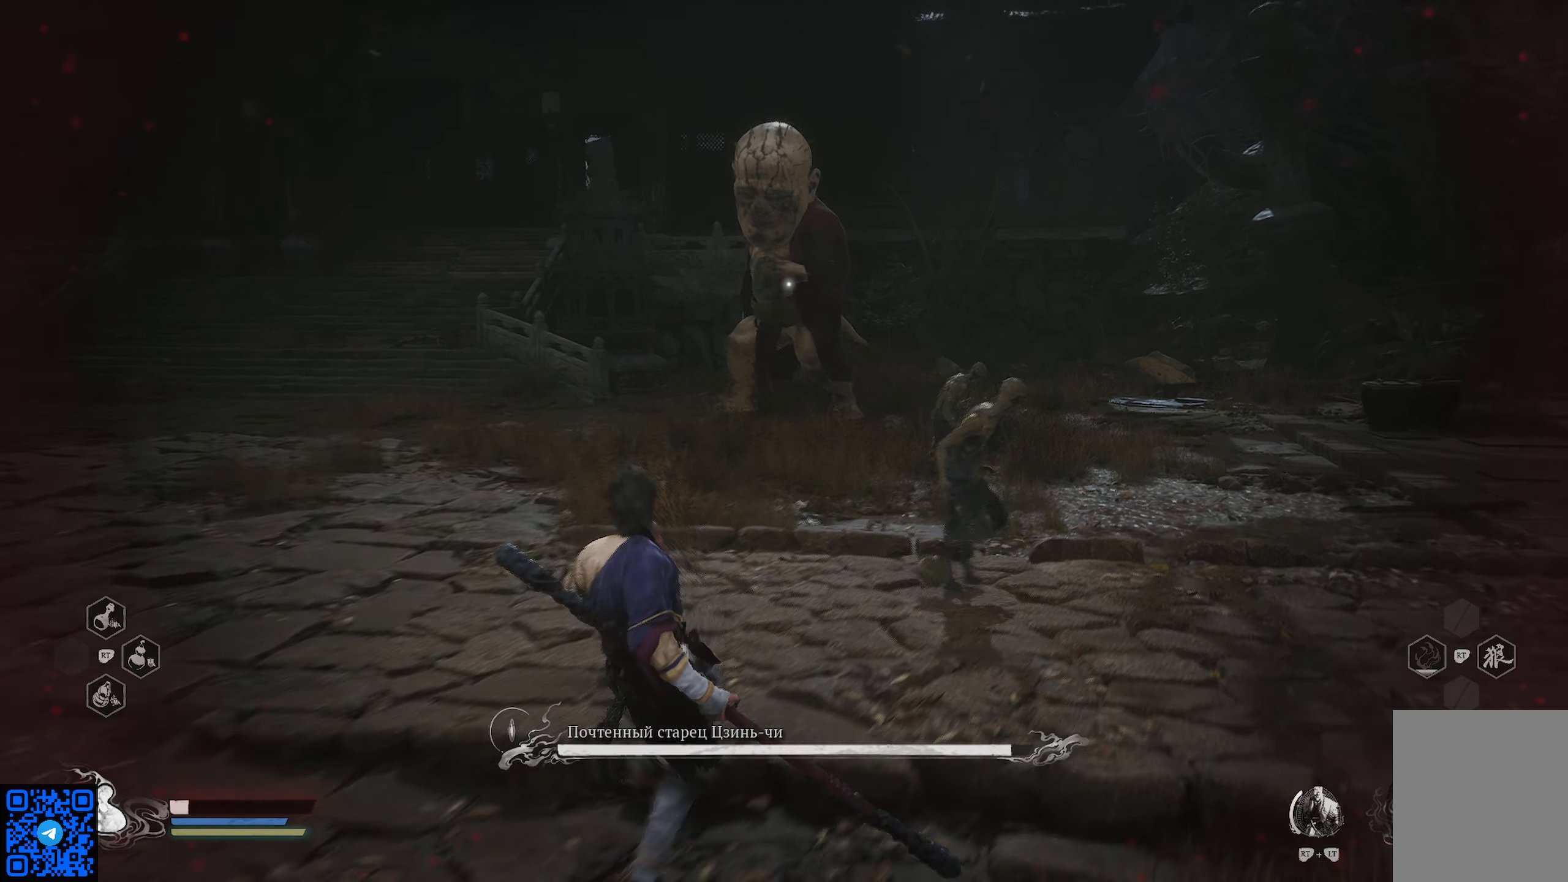
{"buttons": [], "left_stick": "down-left", "right_stick": "center", "events": []}
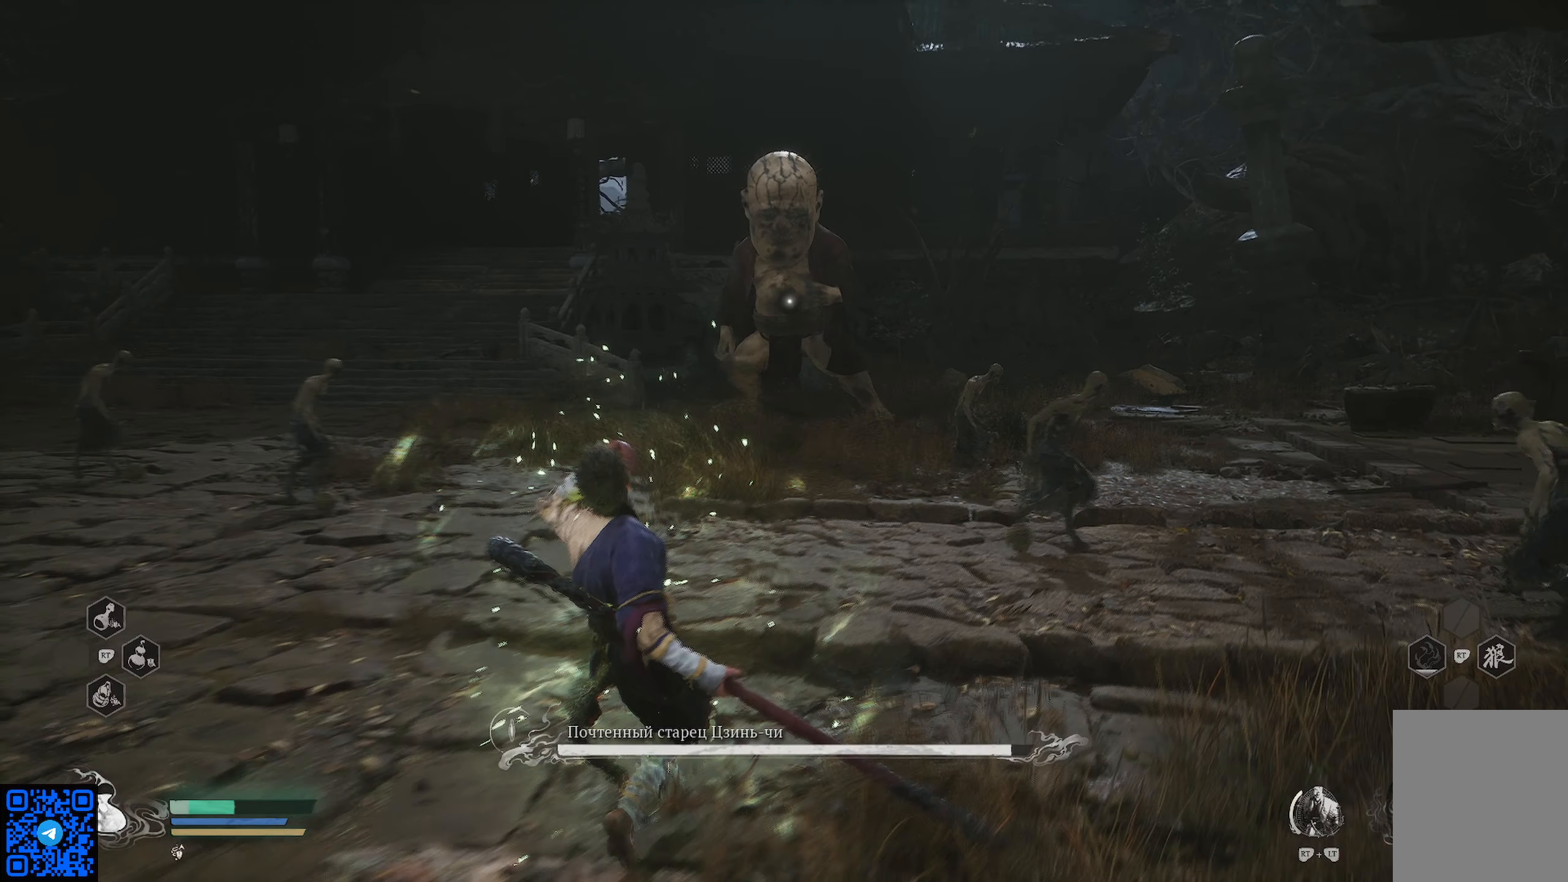
{"buttons": [], "left_stick": "up-left", "right_stick": "left", "events": [[133, "right_stick", "left"], [383, "left_stick", "left"], [484, "left_stick", "up-left"]]}
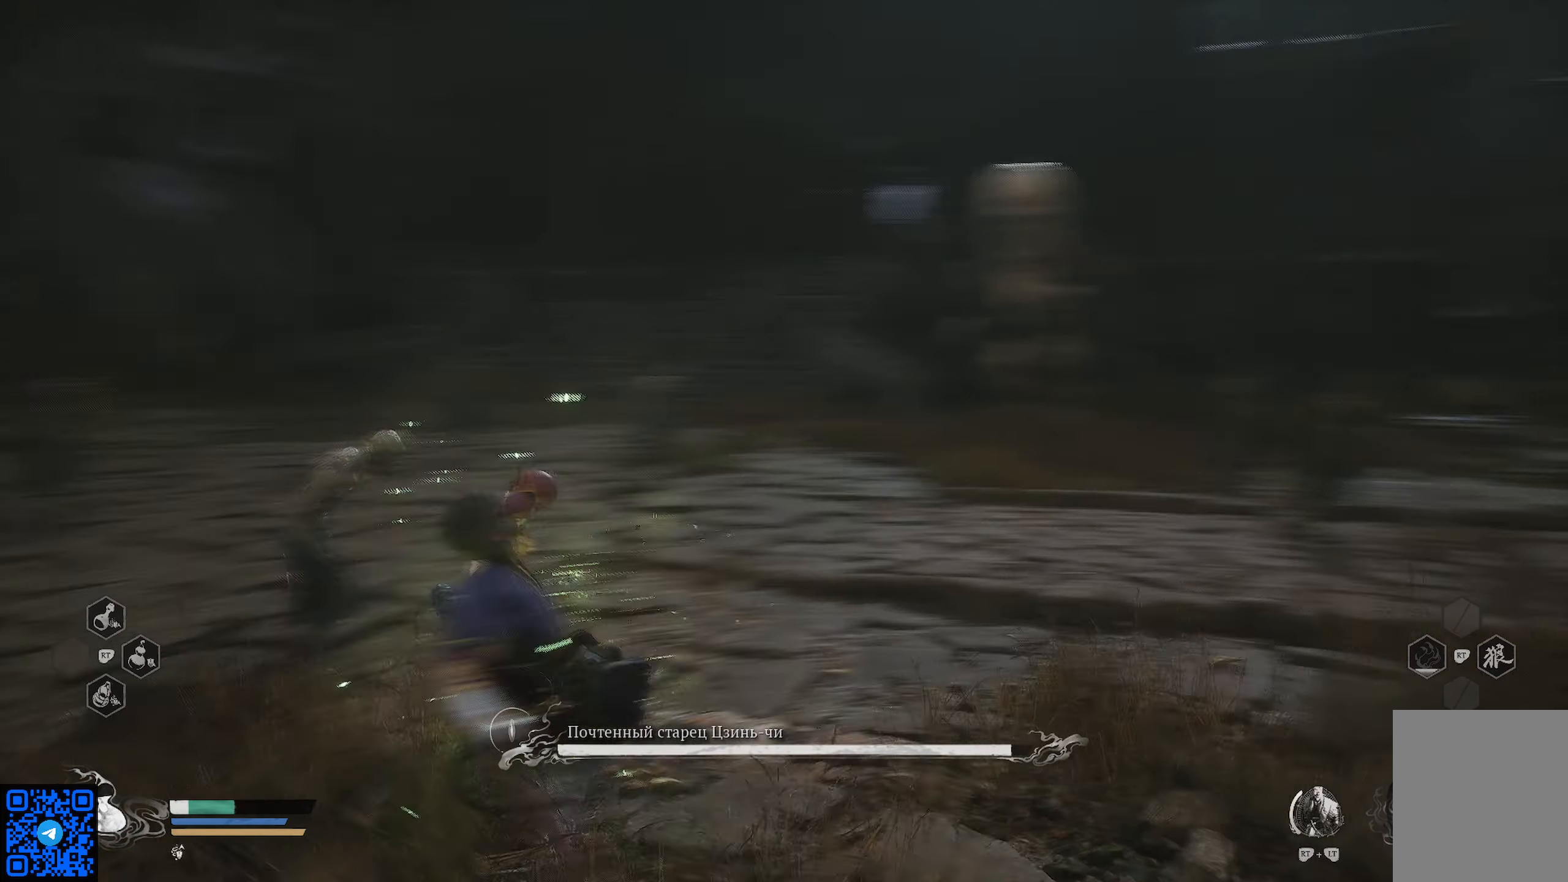
{"buttons": [], "left_stick": "up-right", "right_stick": "center", "events": [[50, "right_stick", "center"], [251, "left_stick", "down-right"], [367, "left_stick", "right"], [484, "left_stick", "up-right"]]}
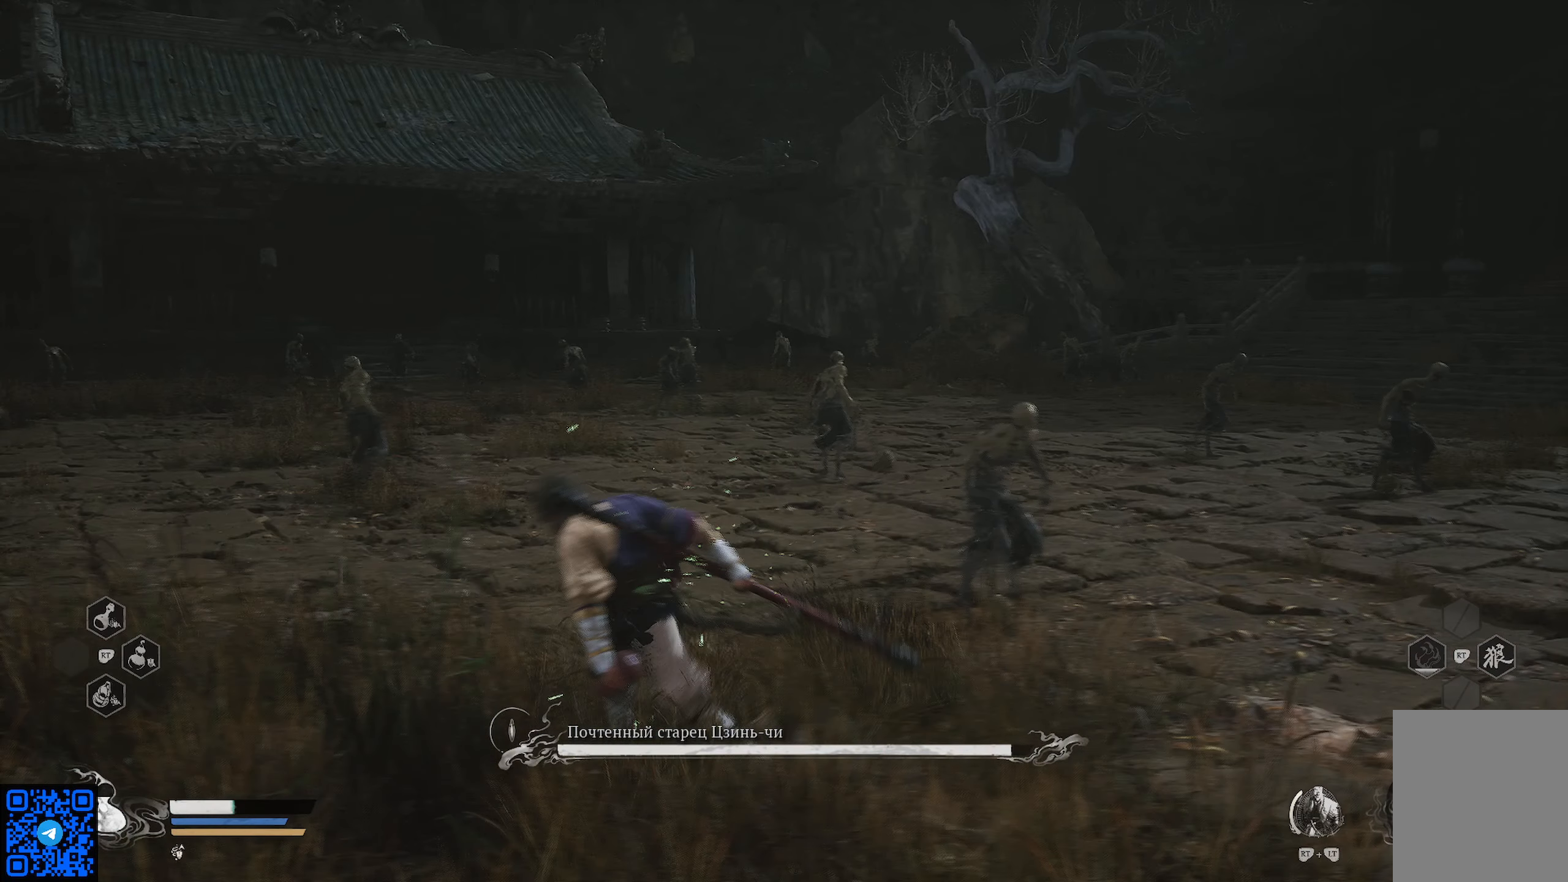
{"buttons": [], "left_stick": "up-right", "right_stick": "center", "events": [[217, "X", "down"], [317, "X", "up"], [400, "X", "down"], [484, "X", "up"]]}
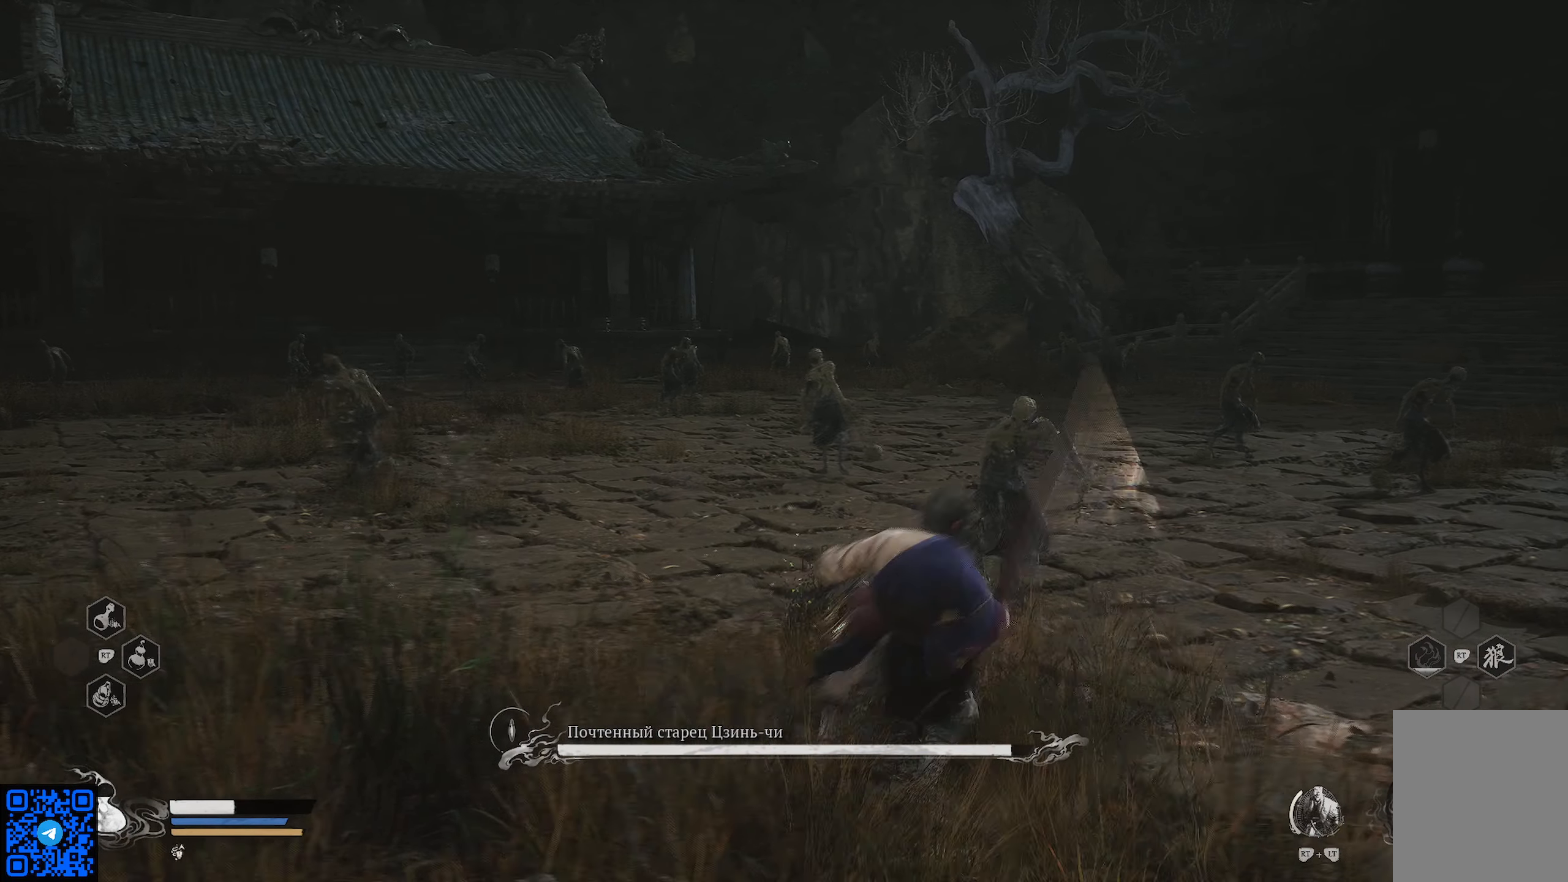
{"buttons": [], "left_stick": "up", "right_stick": "center", "events": [[17, "left_stick", "up"], [67, "X", "down"], [134, "X", "up"], [217, "X", "down"], [284, "X", "up"], [401, "X", "down"], [484, "X", "up"]]}